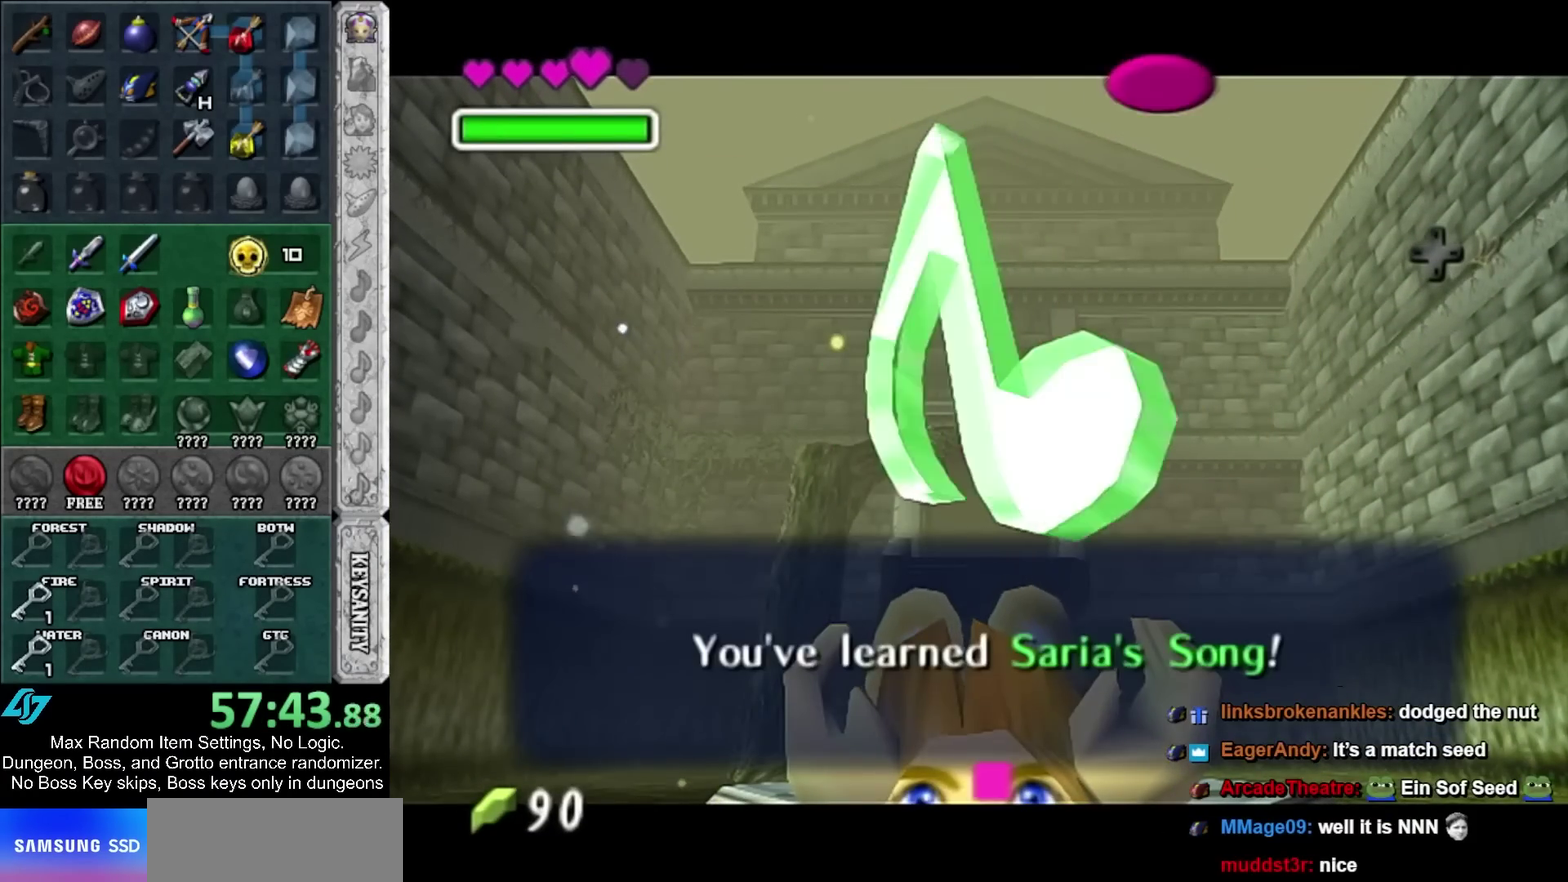
Gameplay with a controller; each line is a JSON object with the inputs held at the frame after it. "events" lists button and stick changes between this image and that frame as [ms after this image, input, new state], when the widget could be followed in between. Not read: HOME.
{"buttons": [], "left_stick": "up-right", "right_stick": "center"}
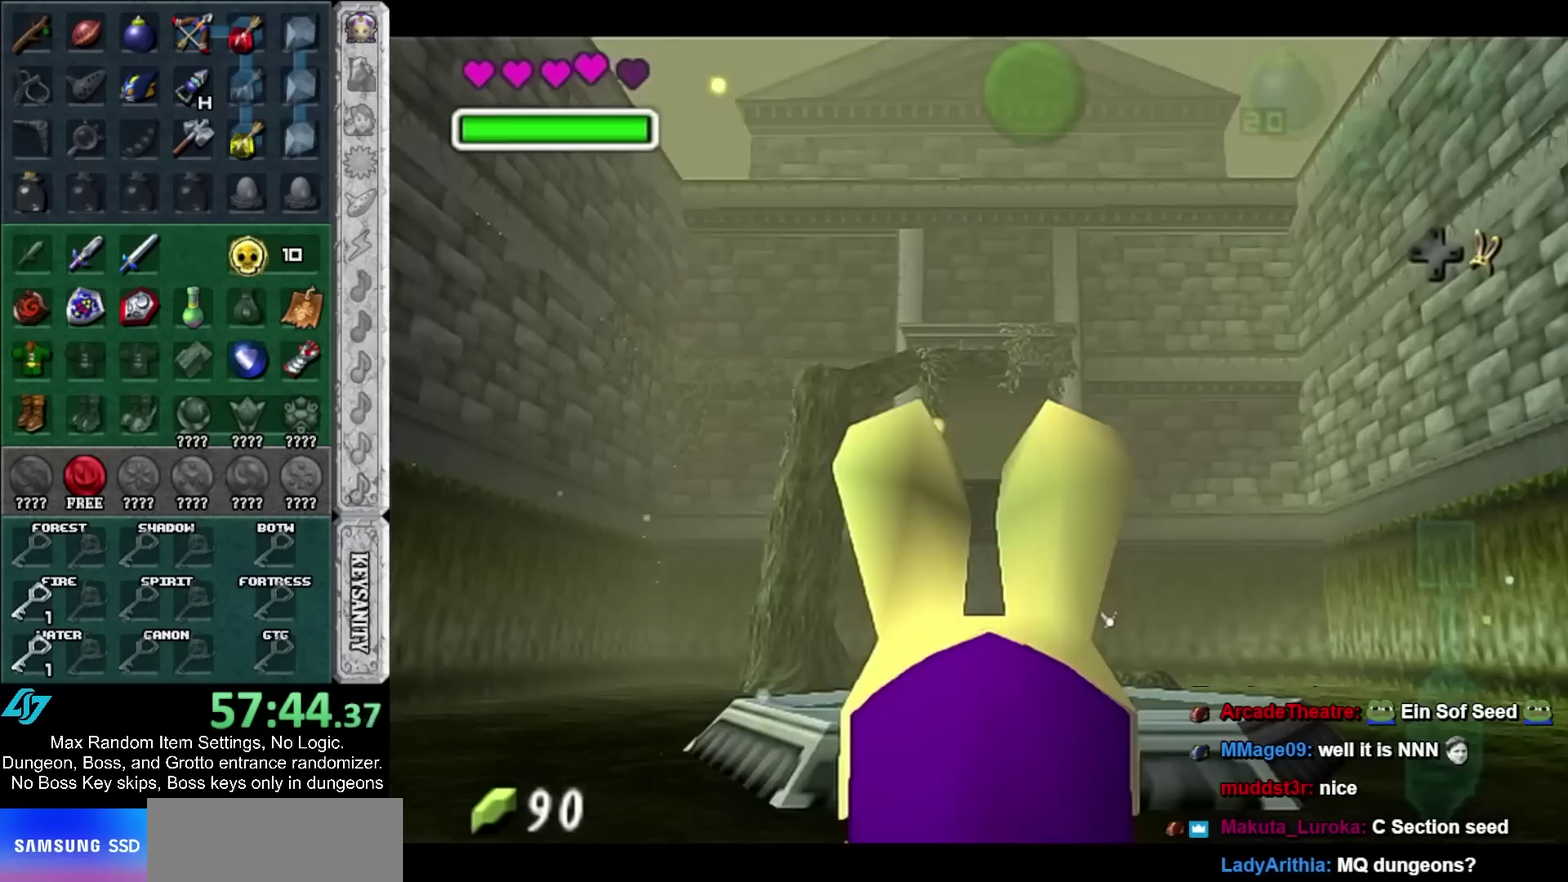
{"buttons": [], "left_stick": "up", "right_stick": "center"}
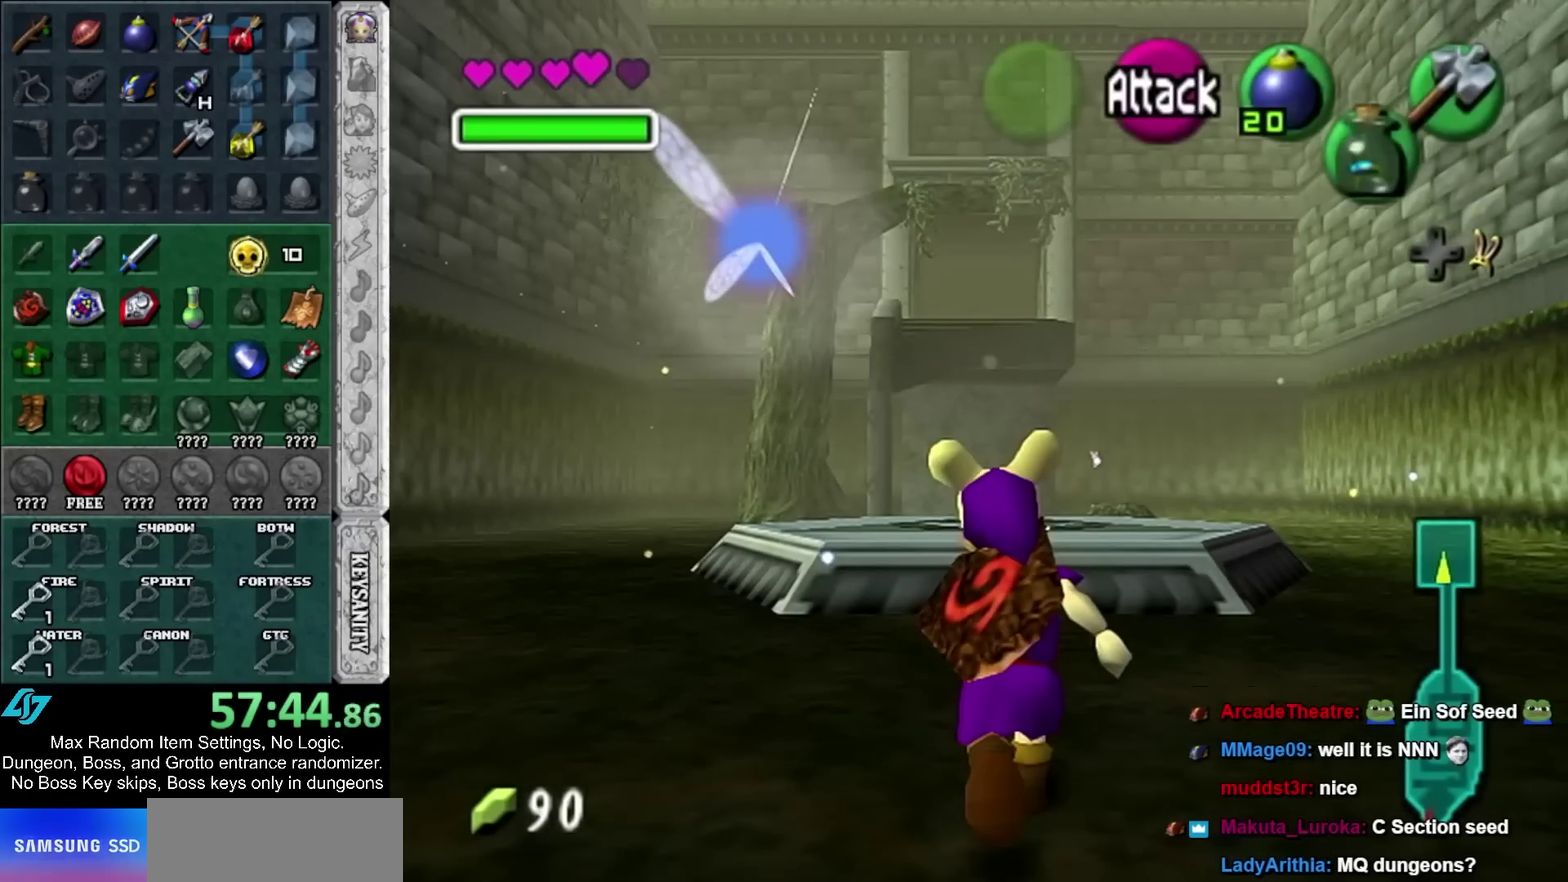
{"buttons": [], "left_stick": "up", "right_stick": "center", "events": []}
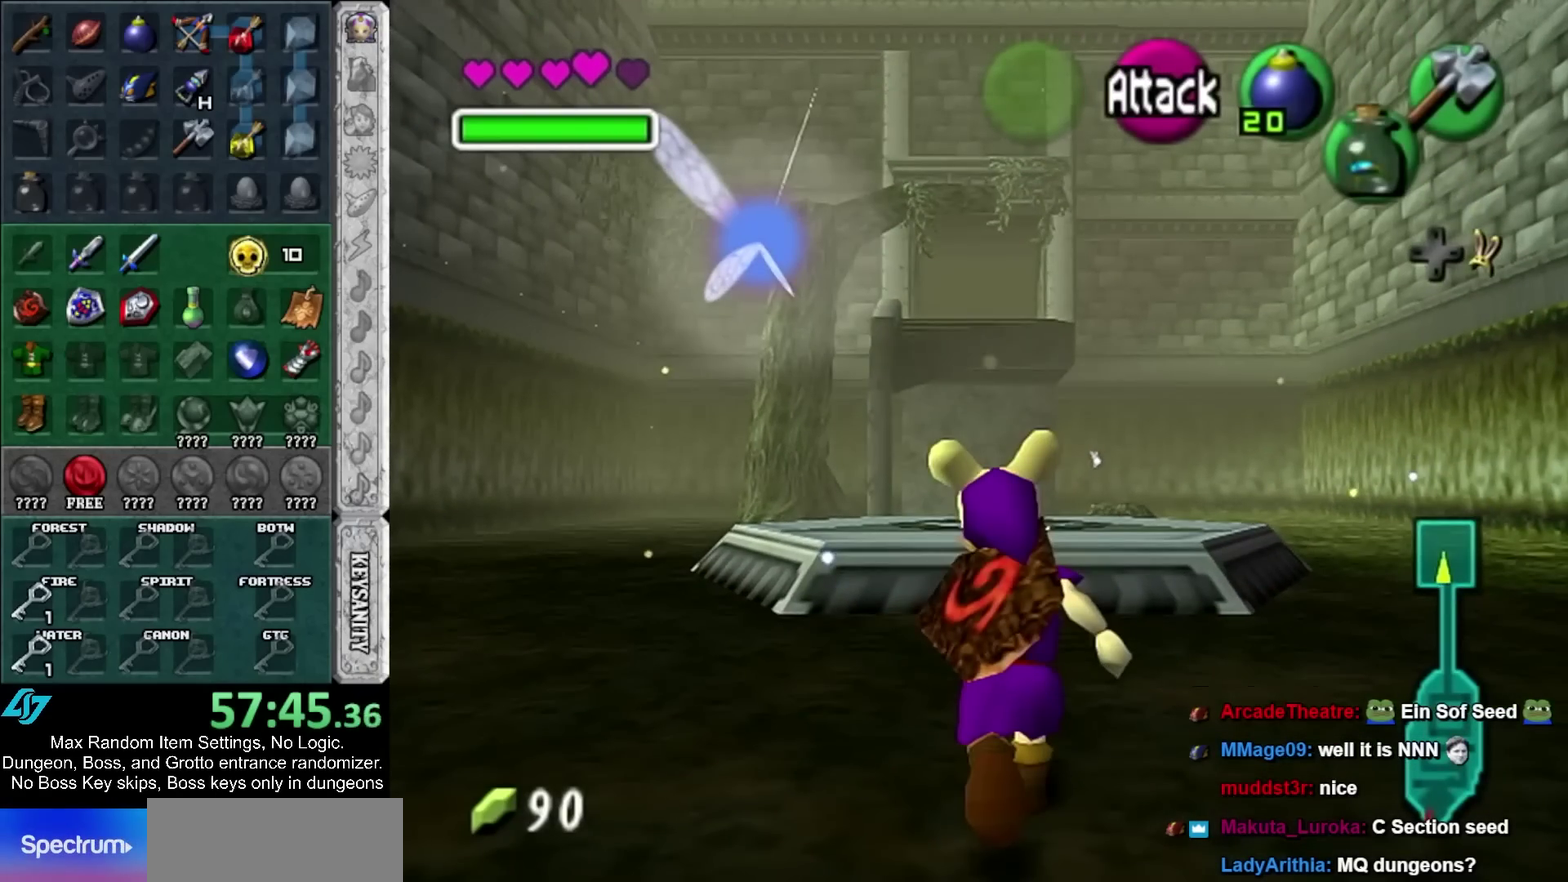
{"buttons": [], "left_stick": "center", "right_stick": "center", "events": [[350, "left_stick", "center"]]}
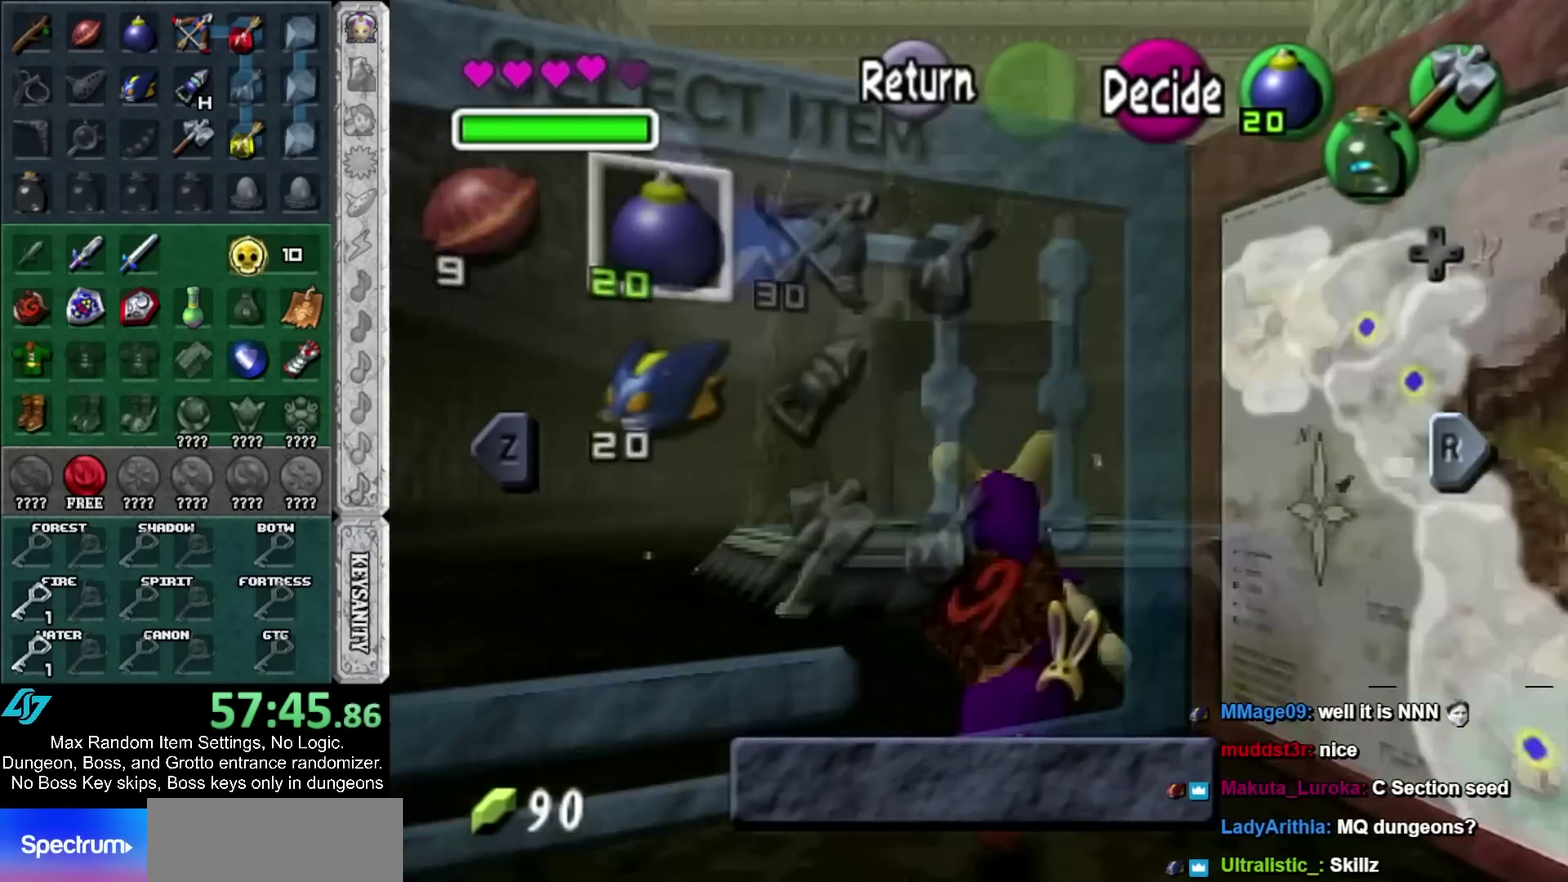
{"buttons": [], "left_stick": "center", "right_stick": "center", "events": []}
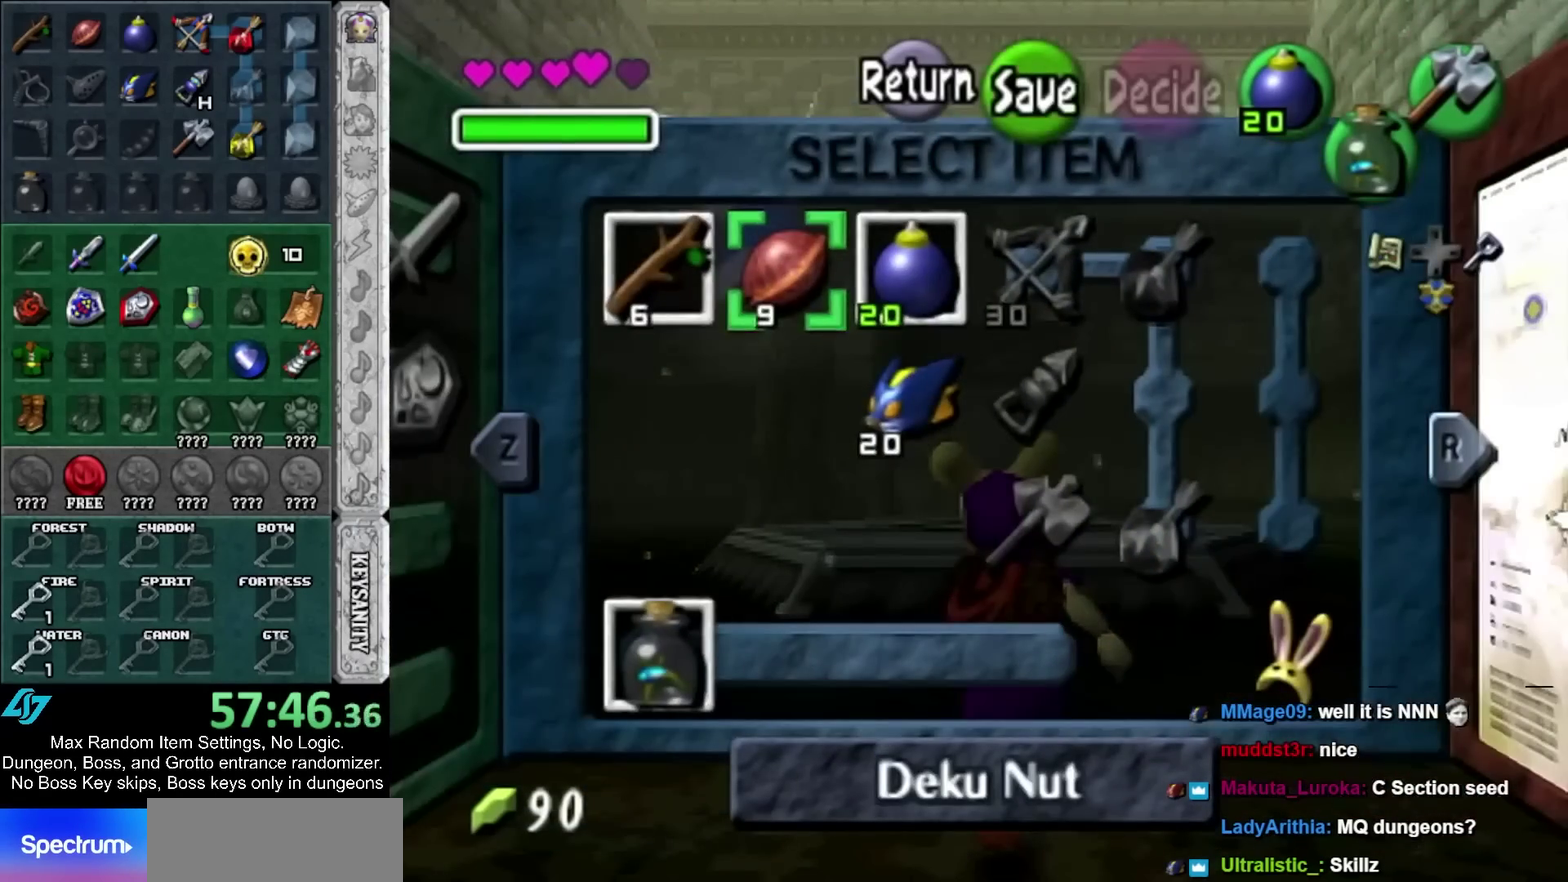
{"buttons": [], "left_stick": "center", "right_stick": "center", "events": []}
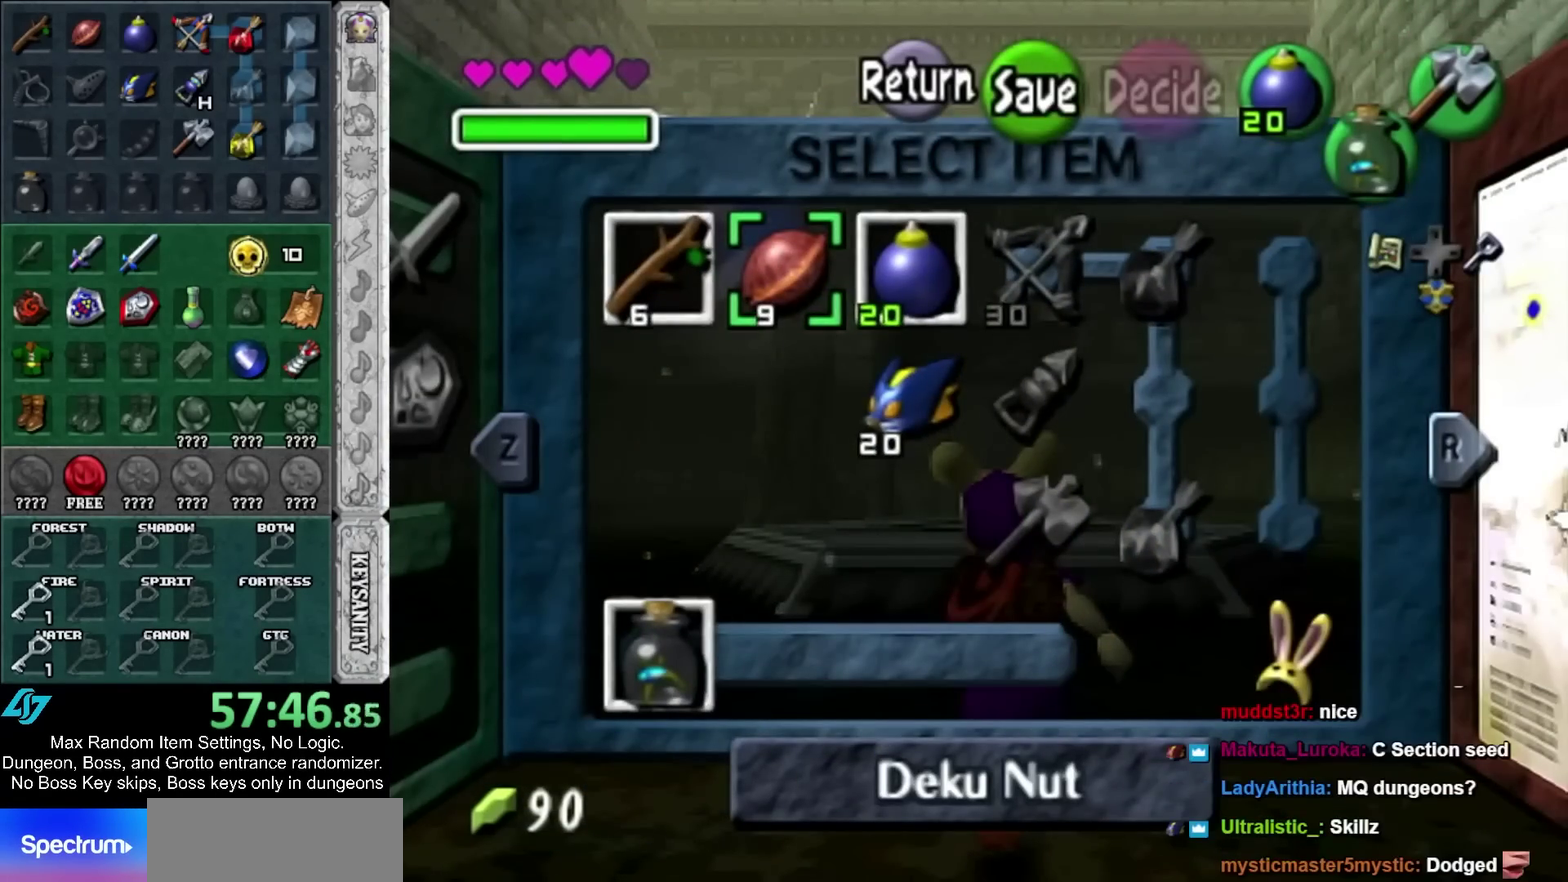
{"buttons": [], "left_stick": "center", "right_stick": "center", "events": [[400, "A", "down"], [467, "A", "up"]]}
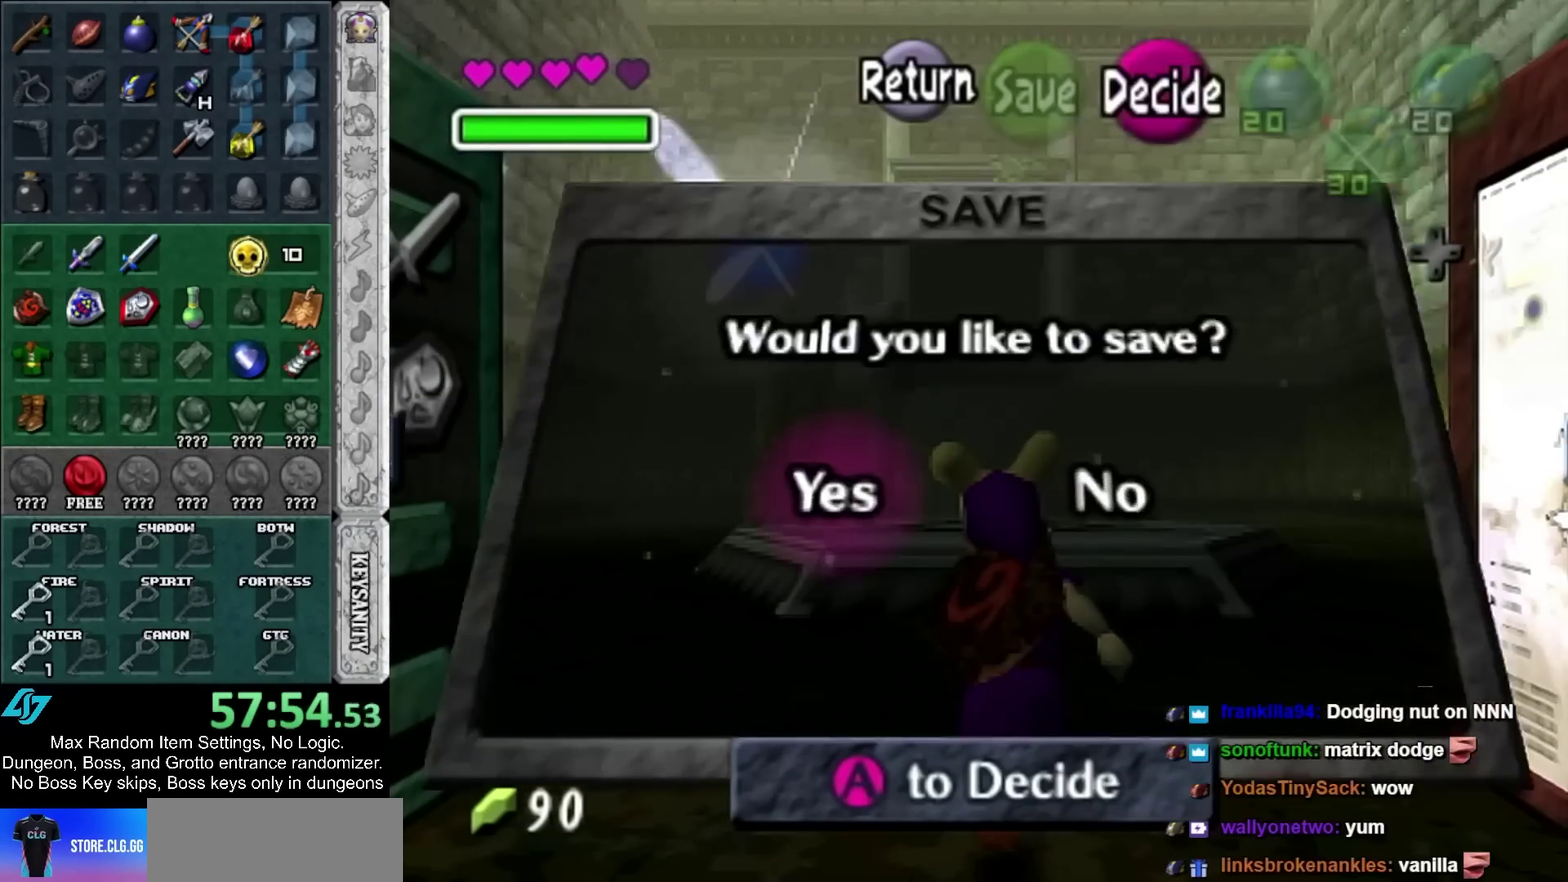
{"buttons": [], "left_stick": "up", "right_stick": "center", "events": [[33, "A", "down"], [83, "A", "up"], [150, "A", "down"], [217, "A", "up"], [283, "A", "down"], [283, "left_stick", "up"], [333, "A", "up"]]}
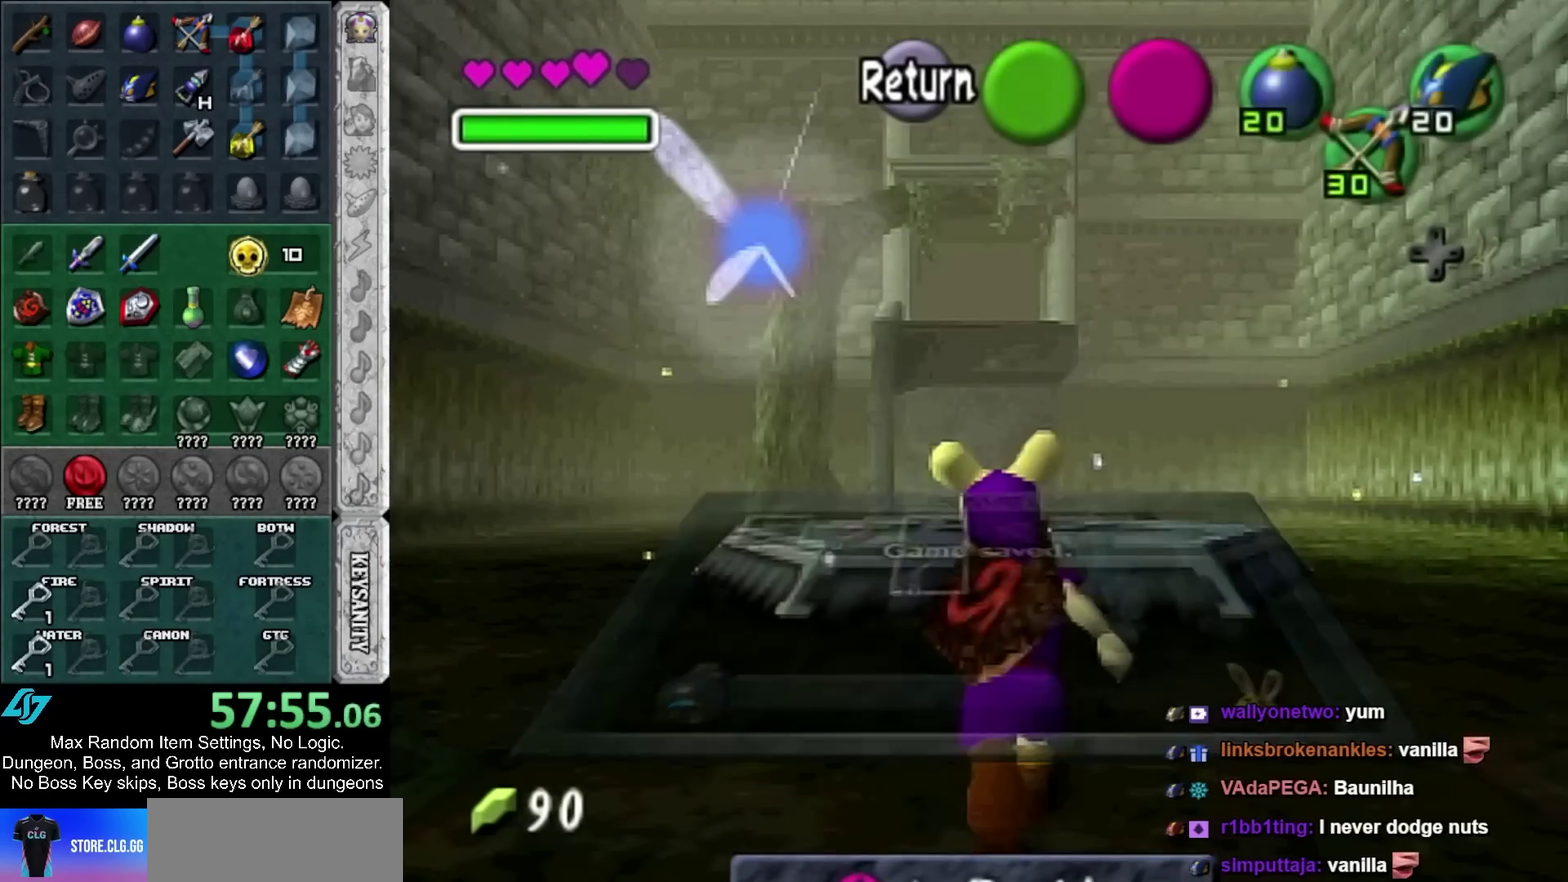
{"buttons": [], "left_stick": "up", "right_stick": "center", "events": [[283, "A", "down"], [483, "A", "up"]]}
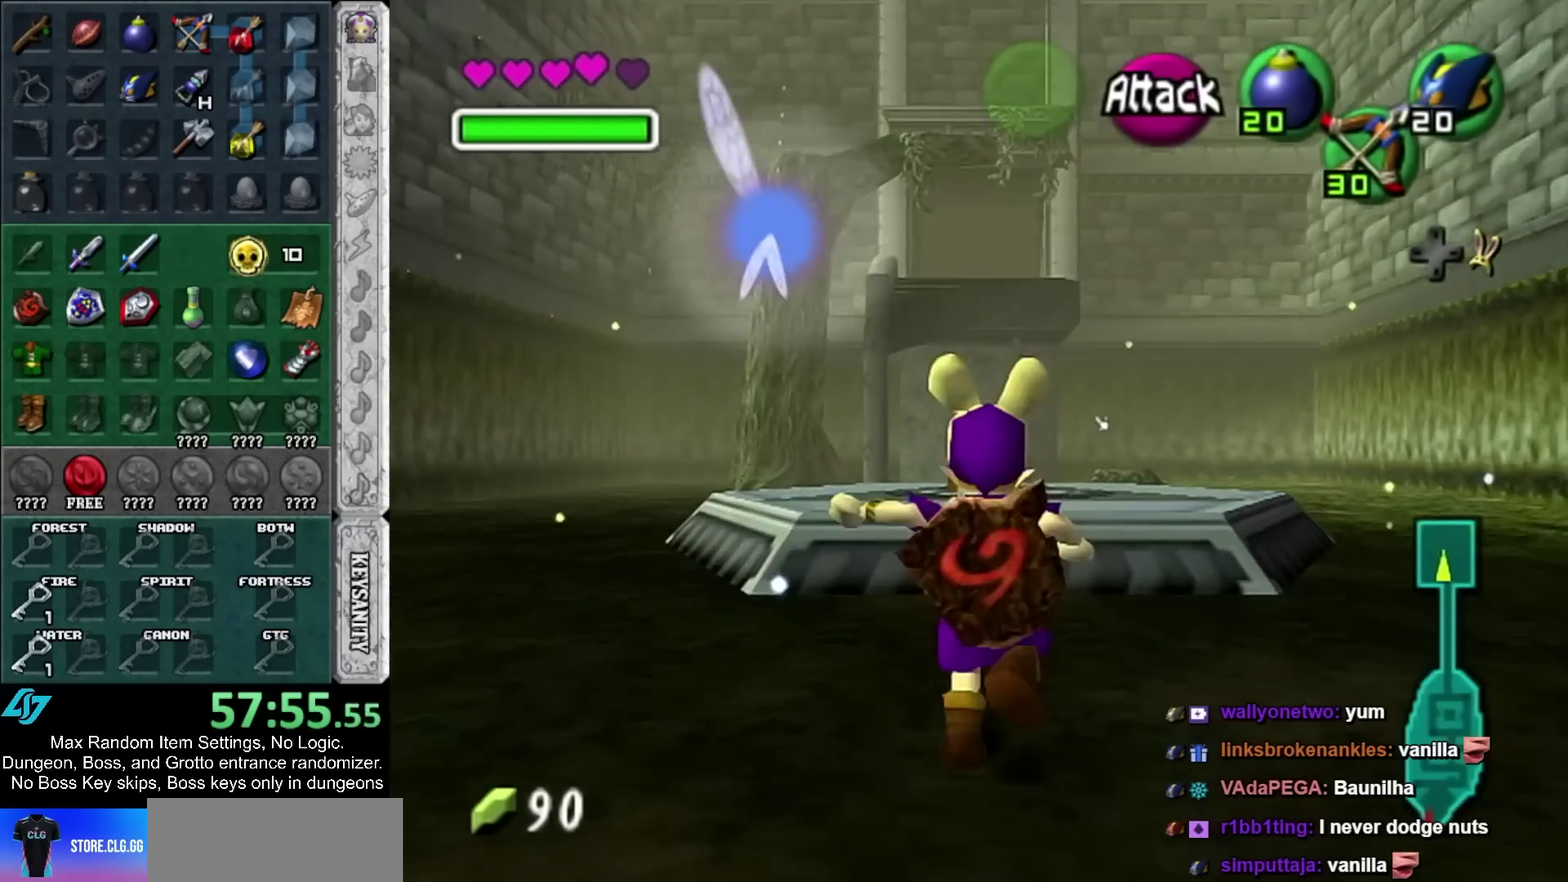
{"buttons": [], "left_stick": "up", "right_stick": "center", "events": []}
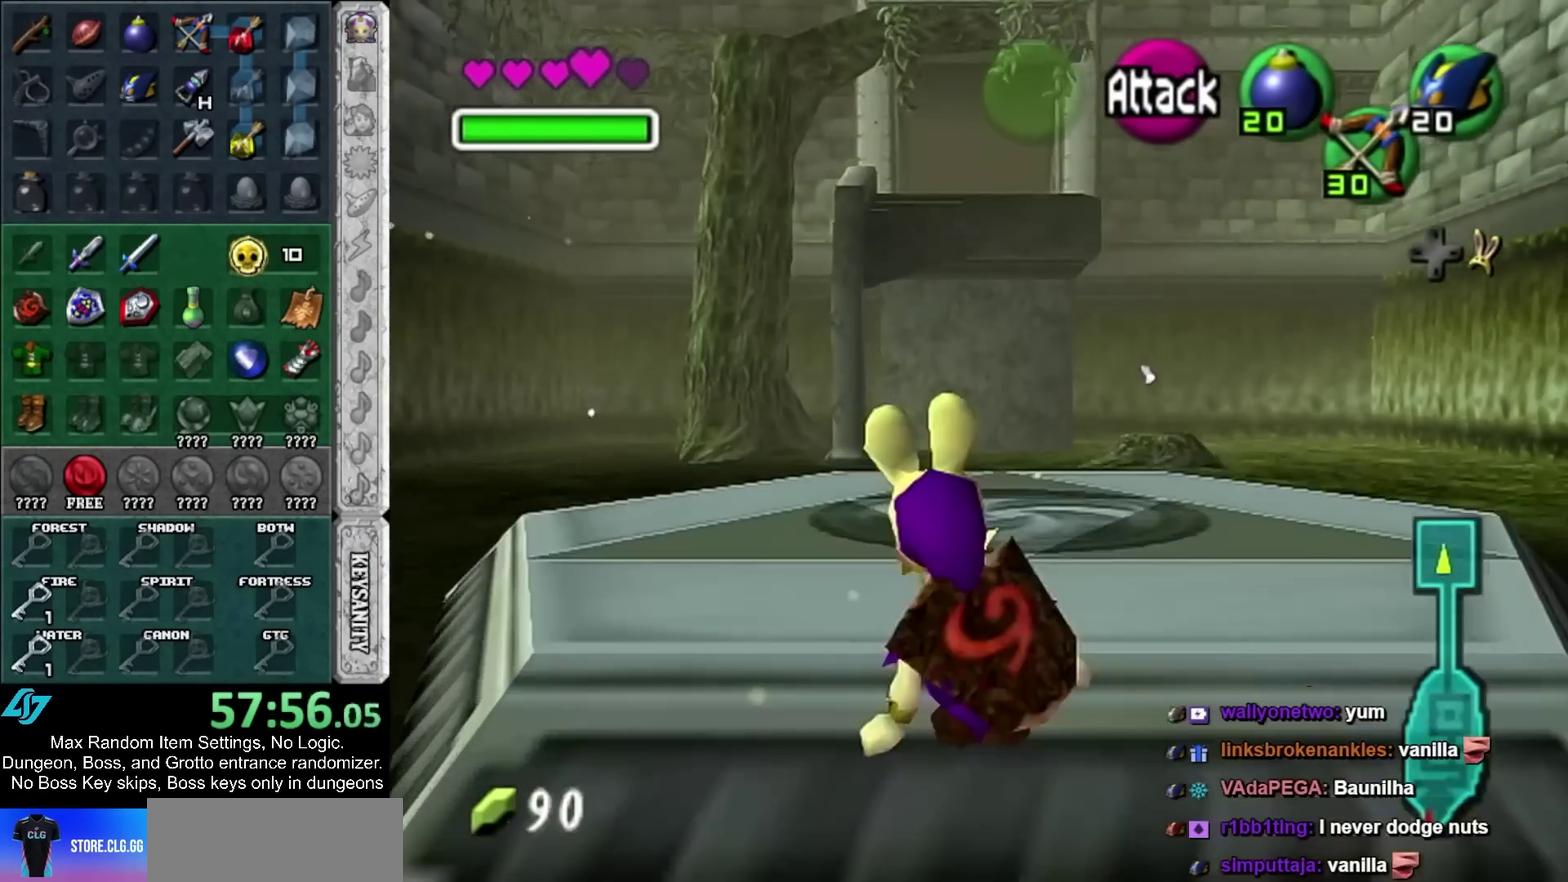
{"buttons": [], "left_stick": "center", "right_stick": "center", "events": [[500, "left_stick", "center"]]}
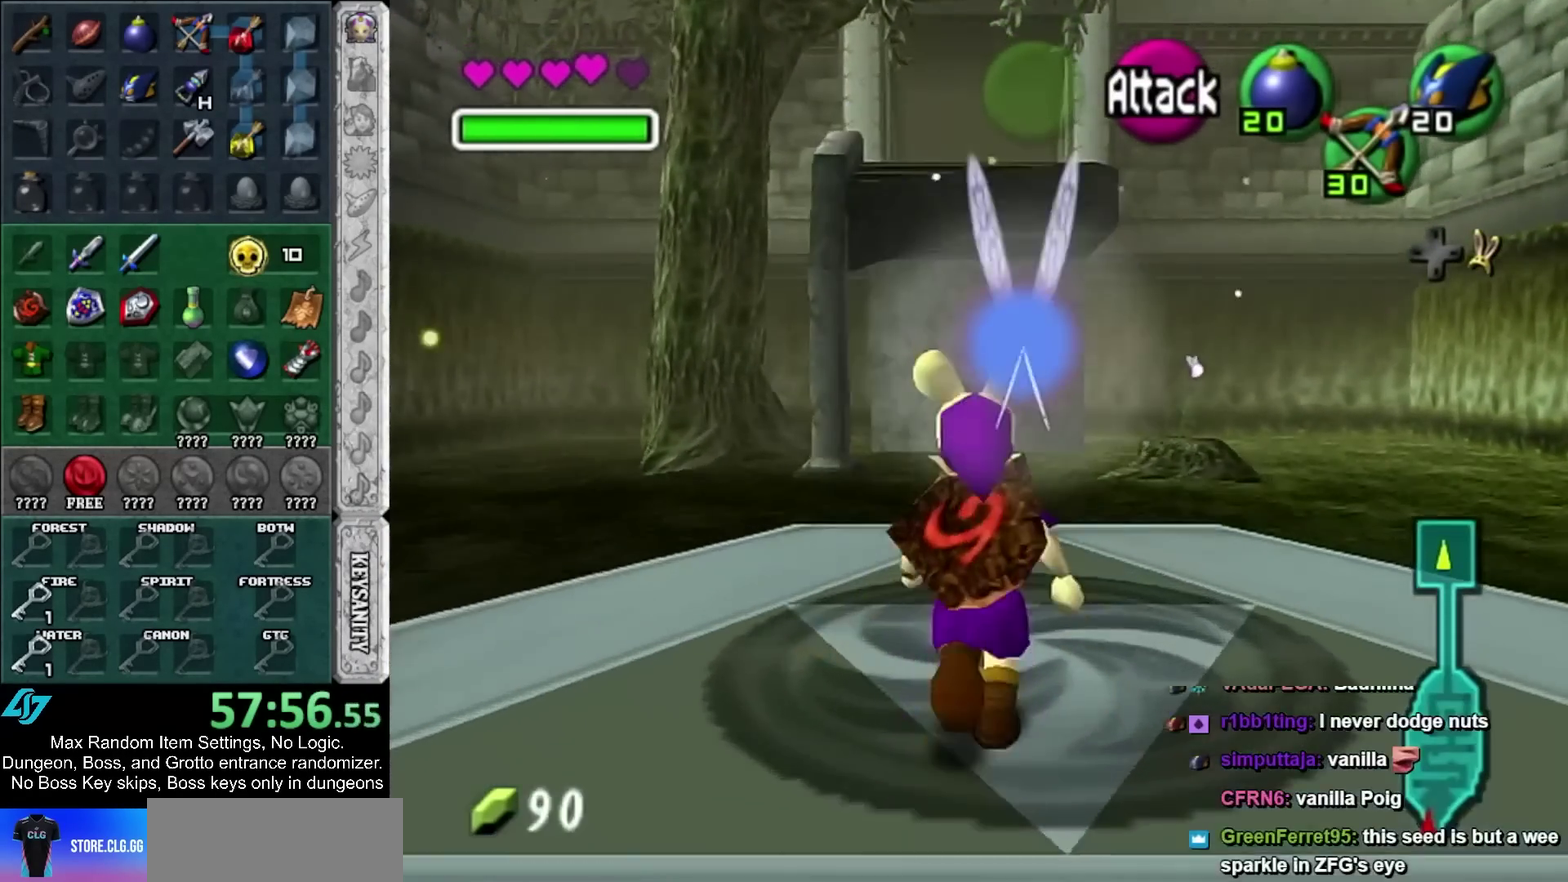
{"buttons": ["L1"], "left_stick": "down", "right_stick": "center", "events": [[233, "left_stick", "down"], [483, "L1", "down"]]}
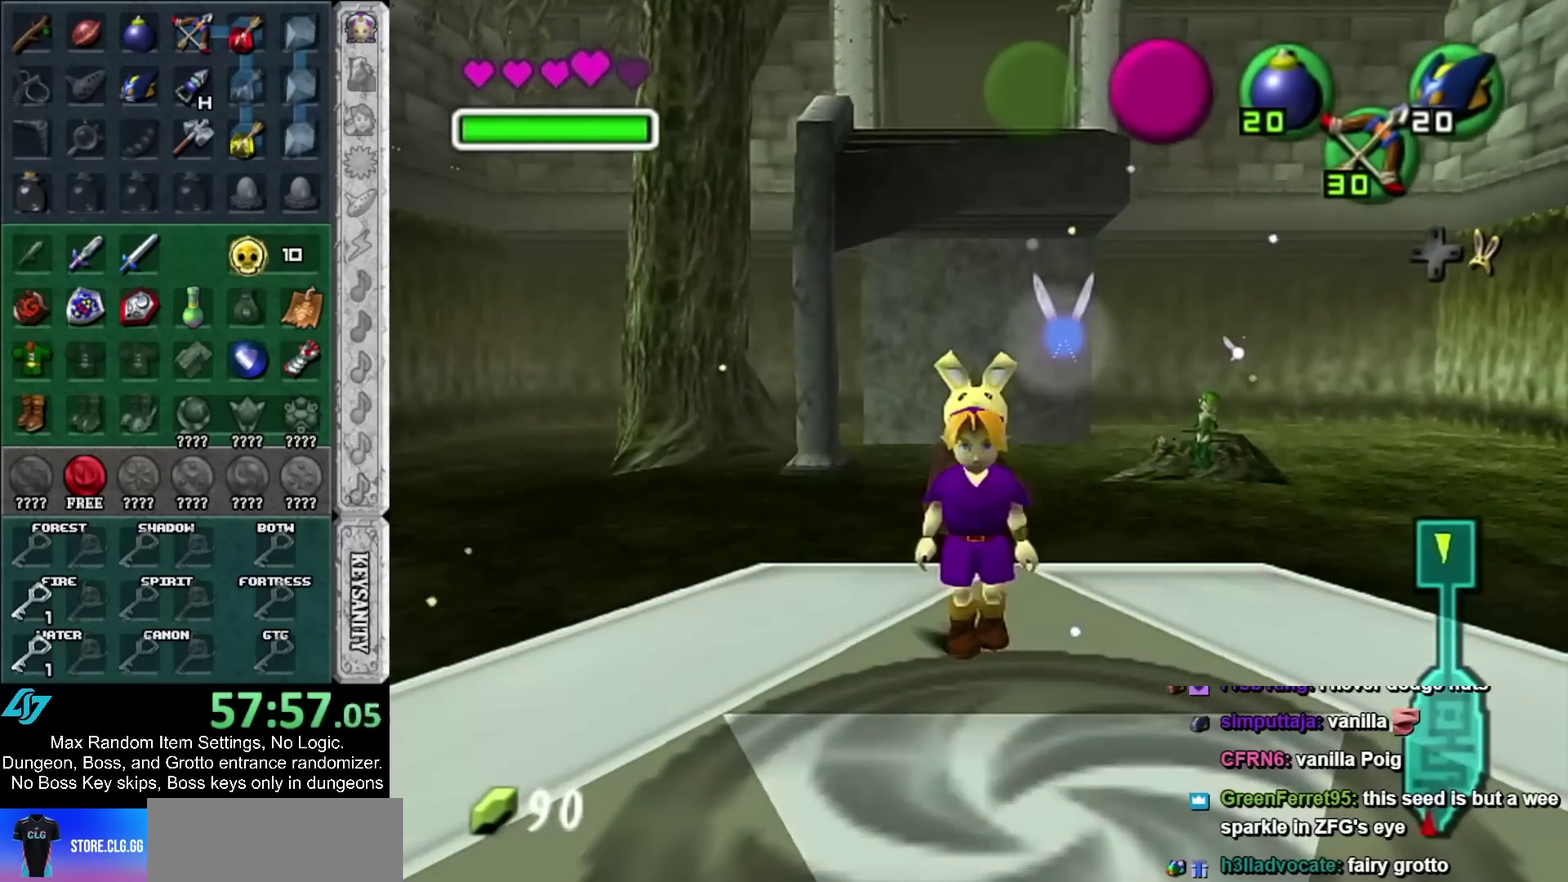
{"buttons": [], "left_stick": "up", "right_stick": "center", "events": [[50, "left_stick", "center"], [100, "L1", "up"], [167, "left_stick", "up"]]}
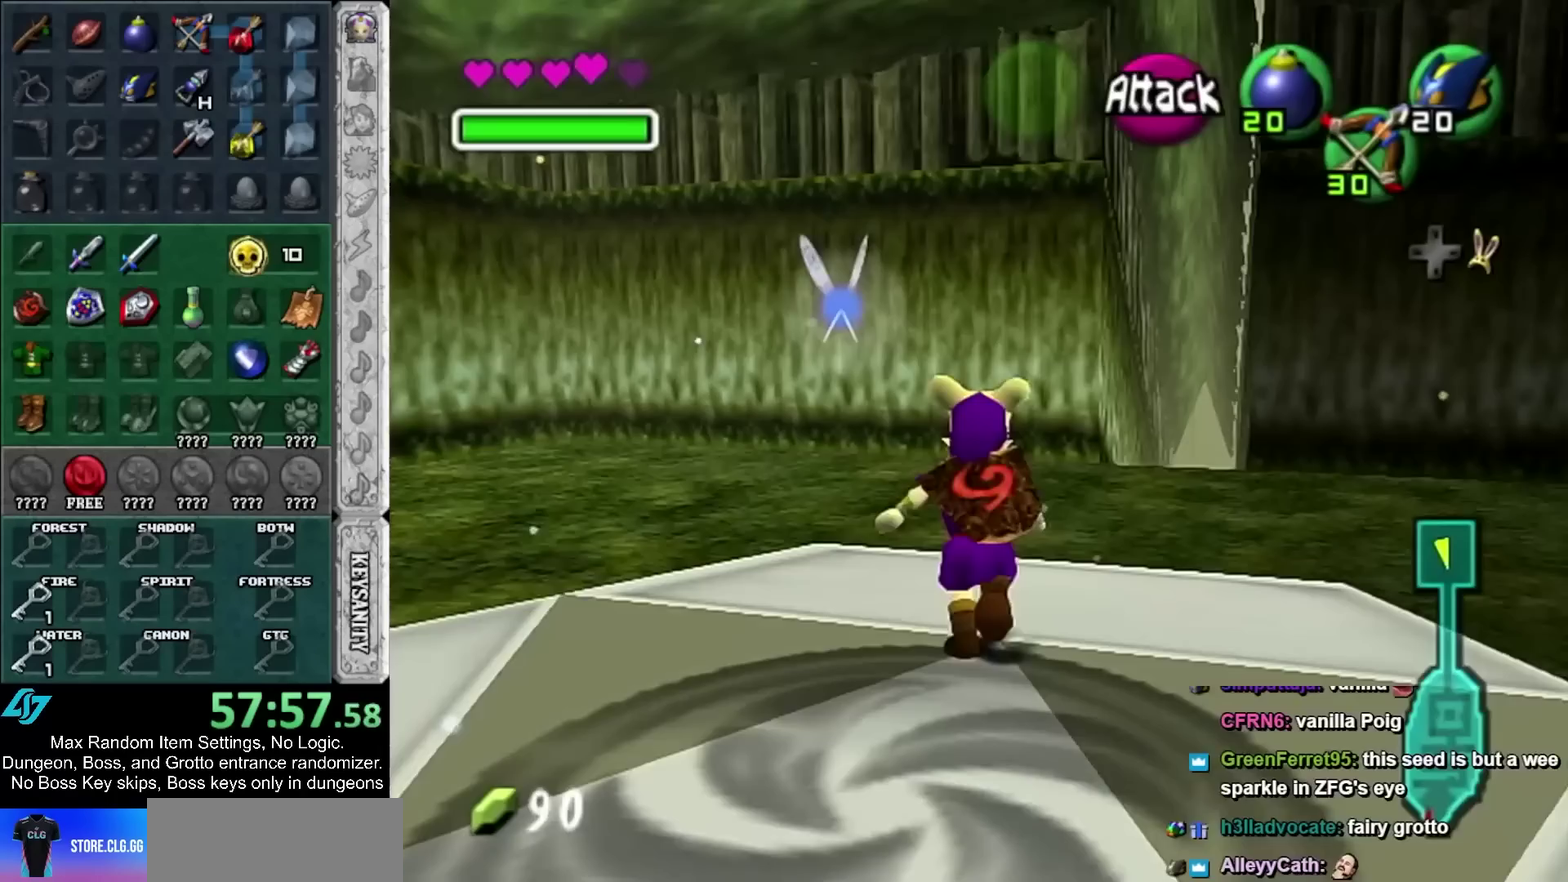
{"buttons": [], "left_stick": "up", "right_stick": "center", "events": [[133, "left_stick", "up-right"], [450, "left_stick", "up"]]}
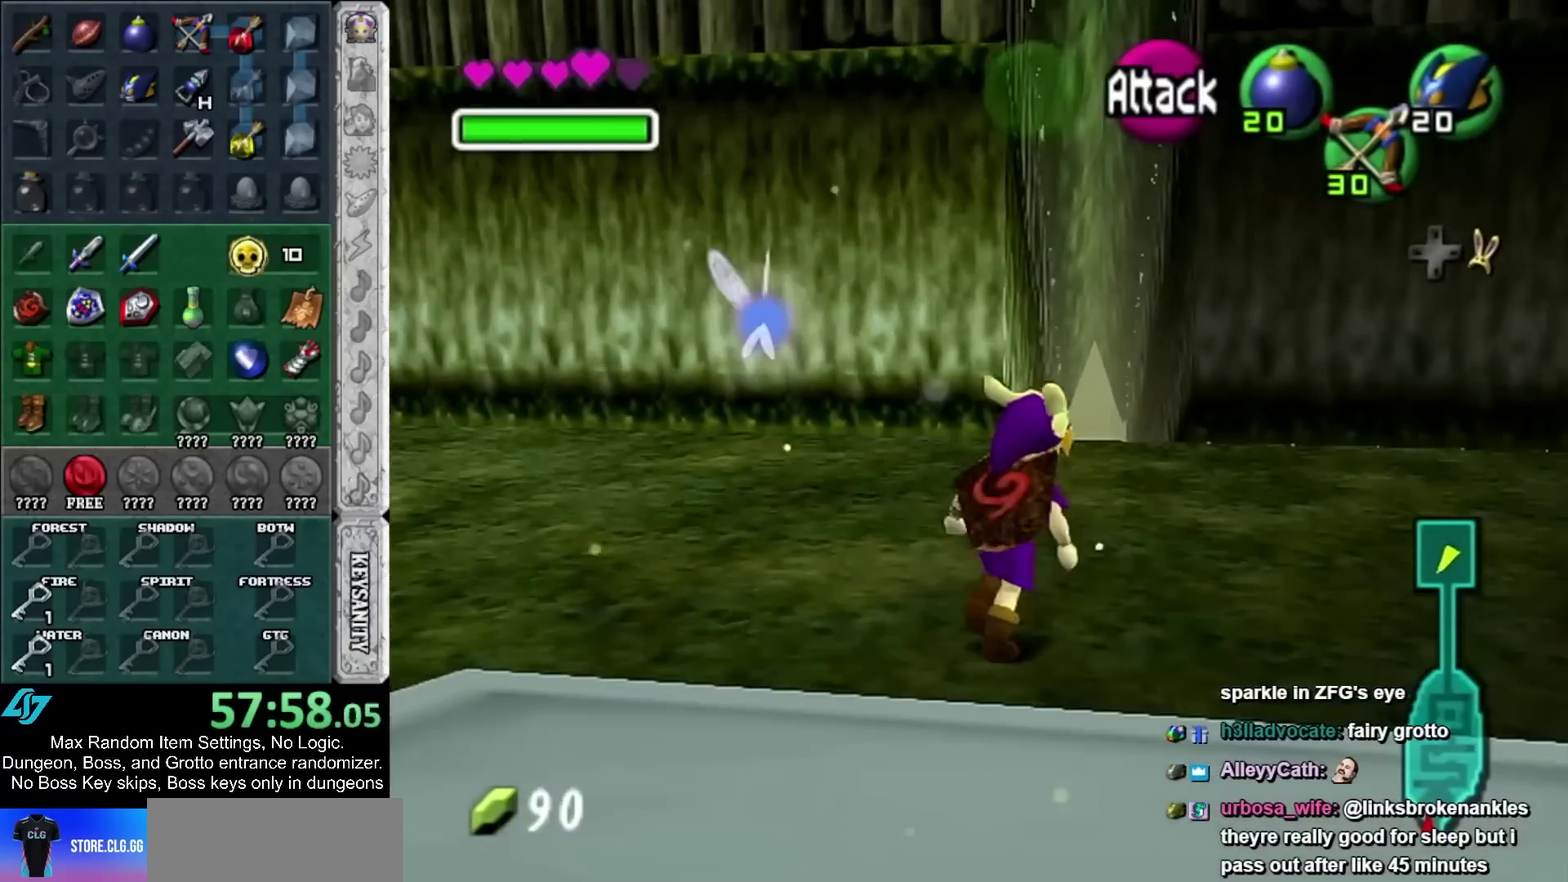
{"buttons": [], "left_stick": "up", "right_stick": "center", "events": [[383, "left_stick", "up-right"], [483, "left_stick", "up"]]}
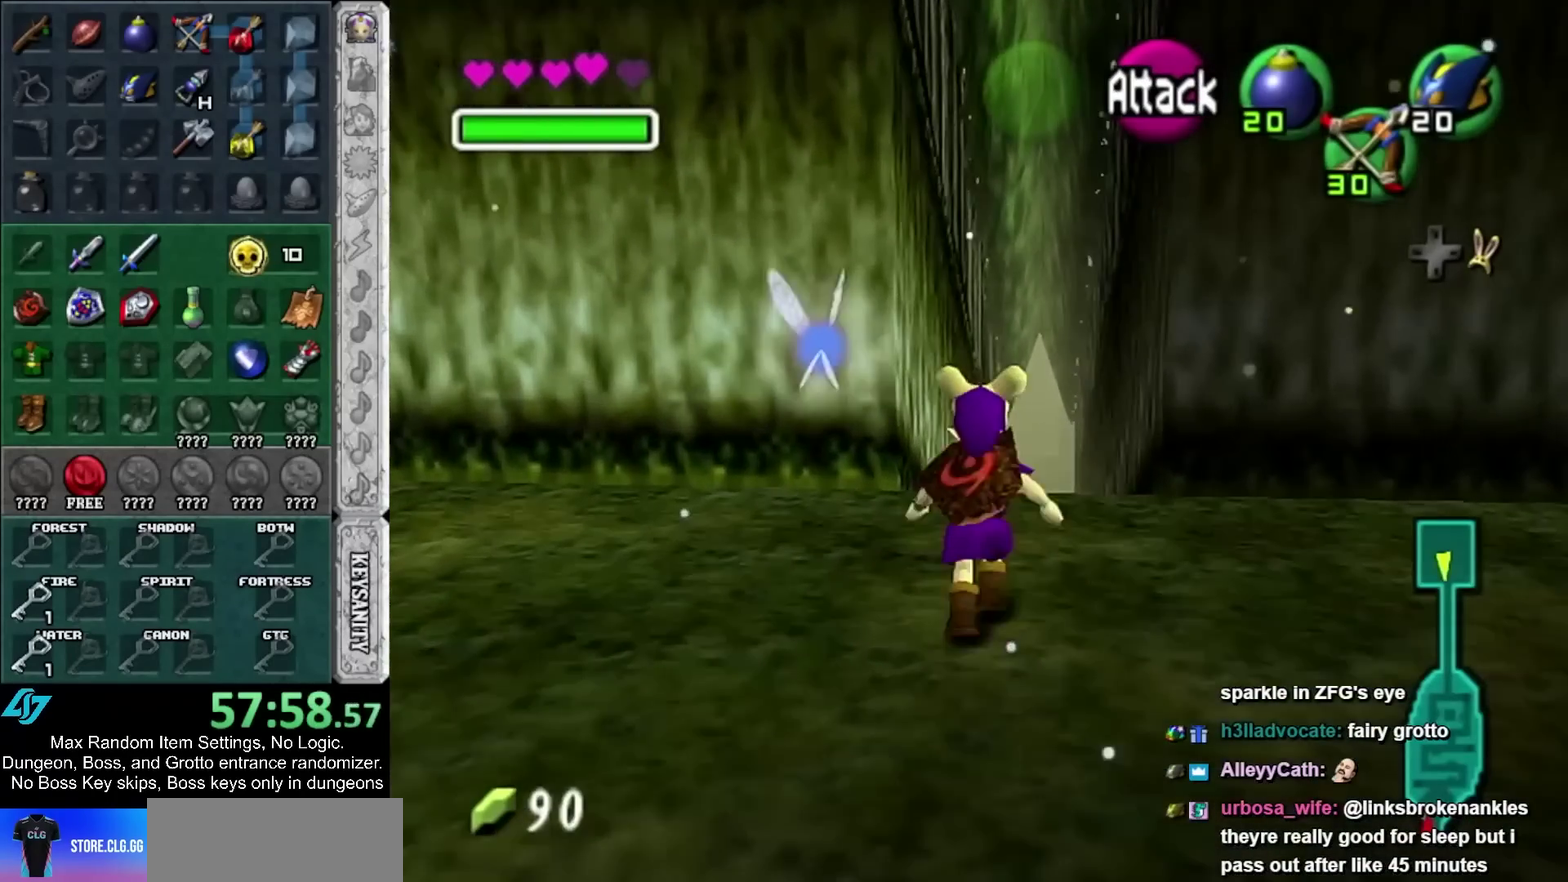
{"buttons": [], "left_stick": "up", "right_stick": "center", "events": []}
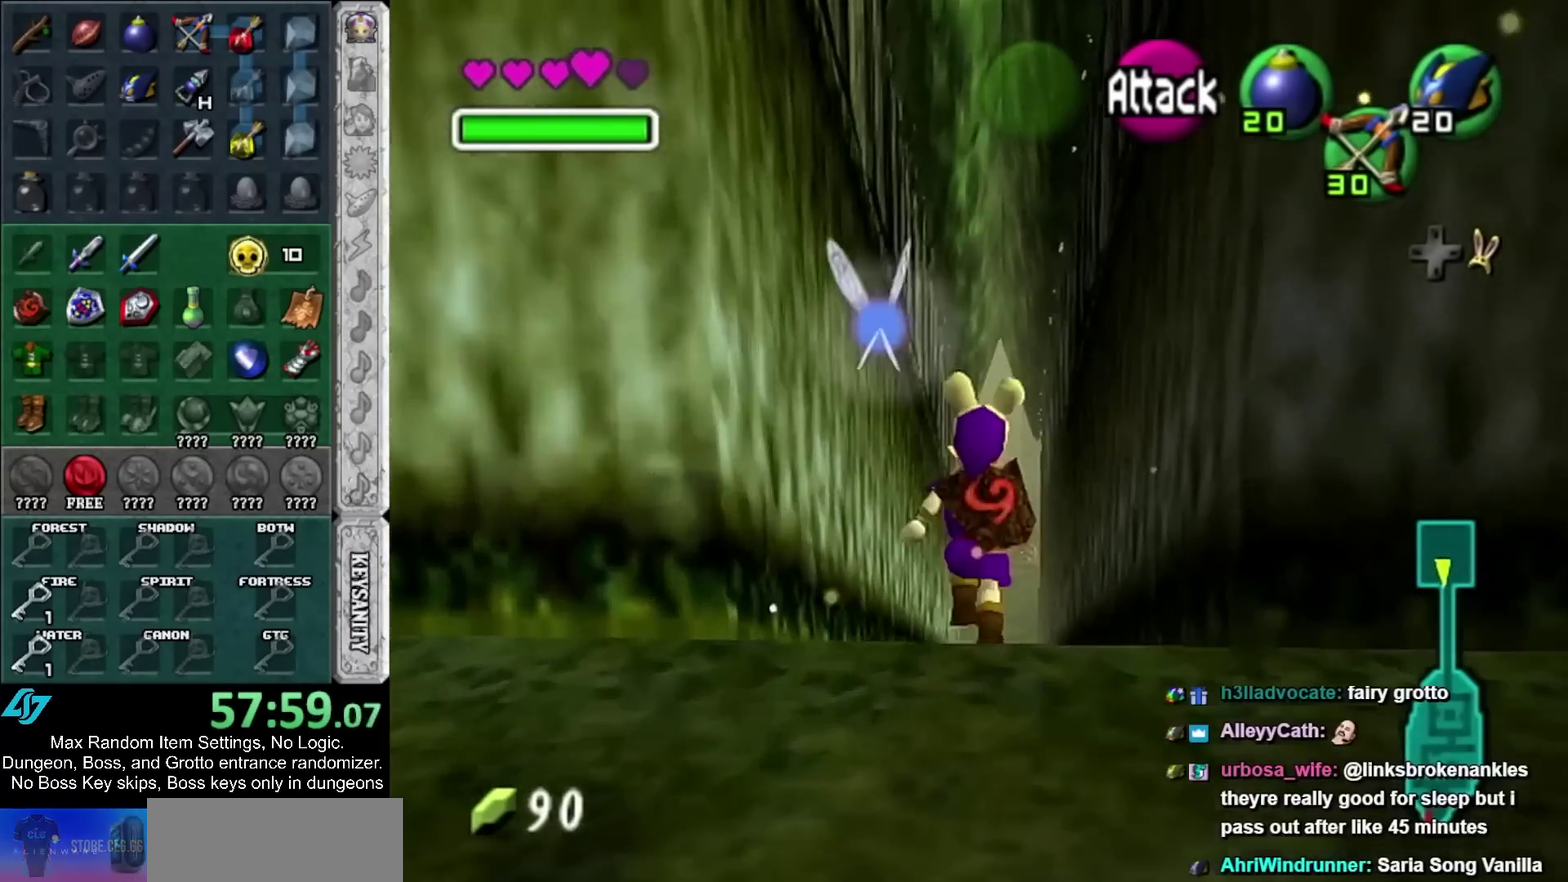
{"buttons": [], "left_stick": "up", "right_stick": "center", "events": []}
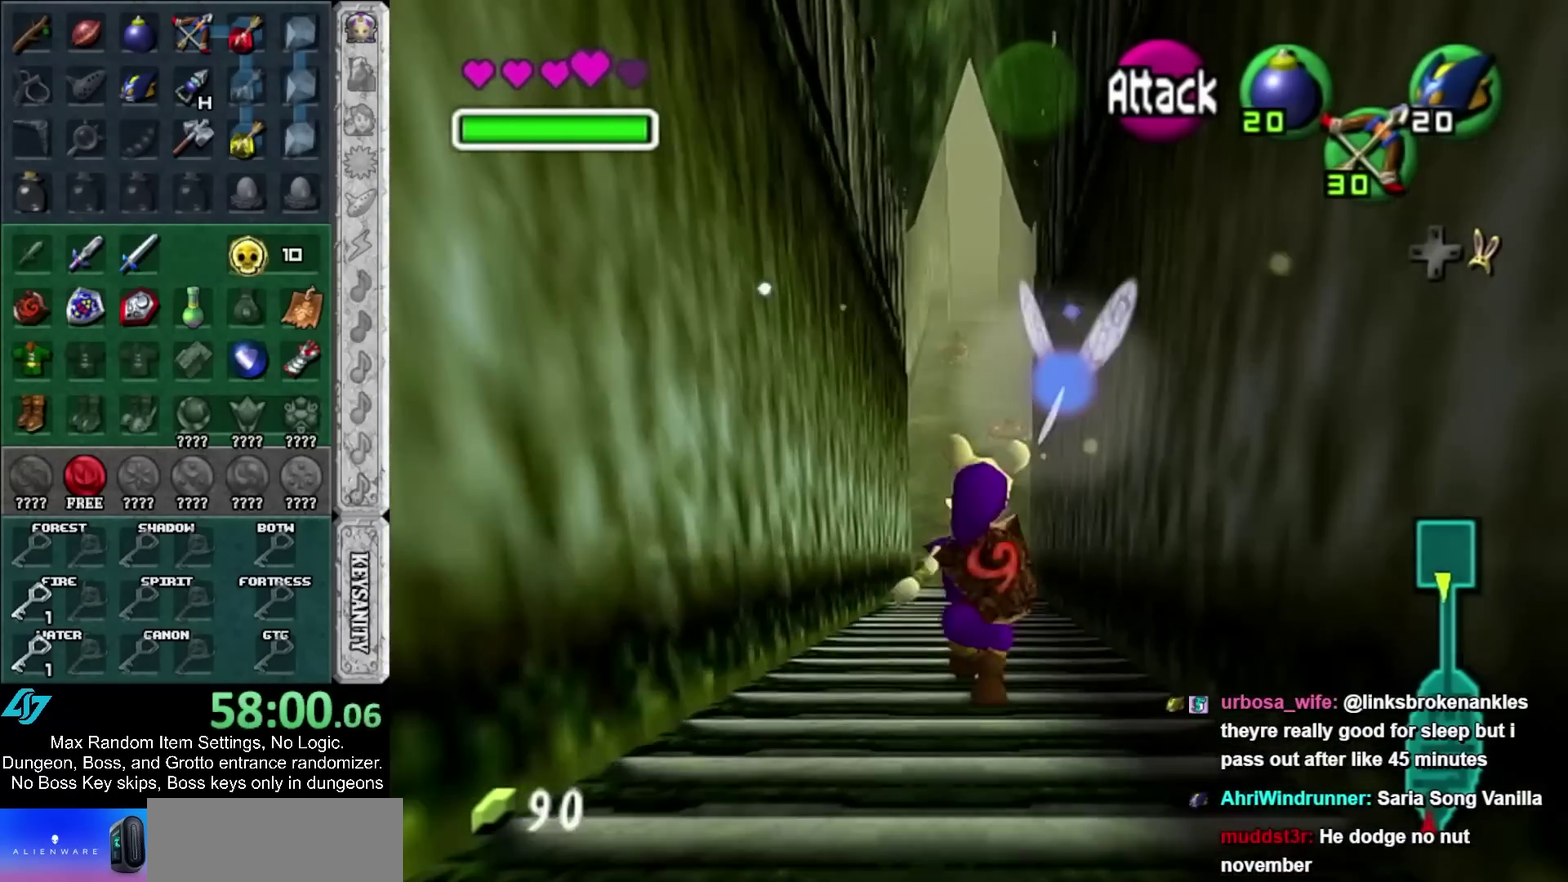
{"buttons": [], "left_stick": "up", "right_stick": "center", "events": []}
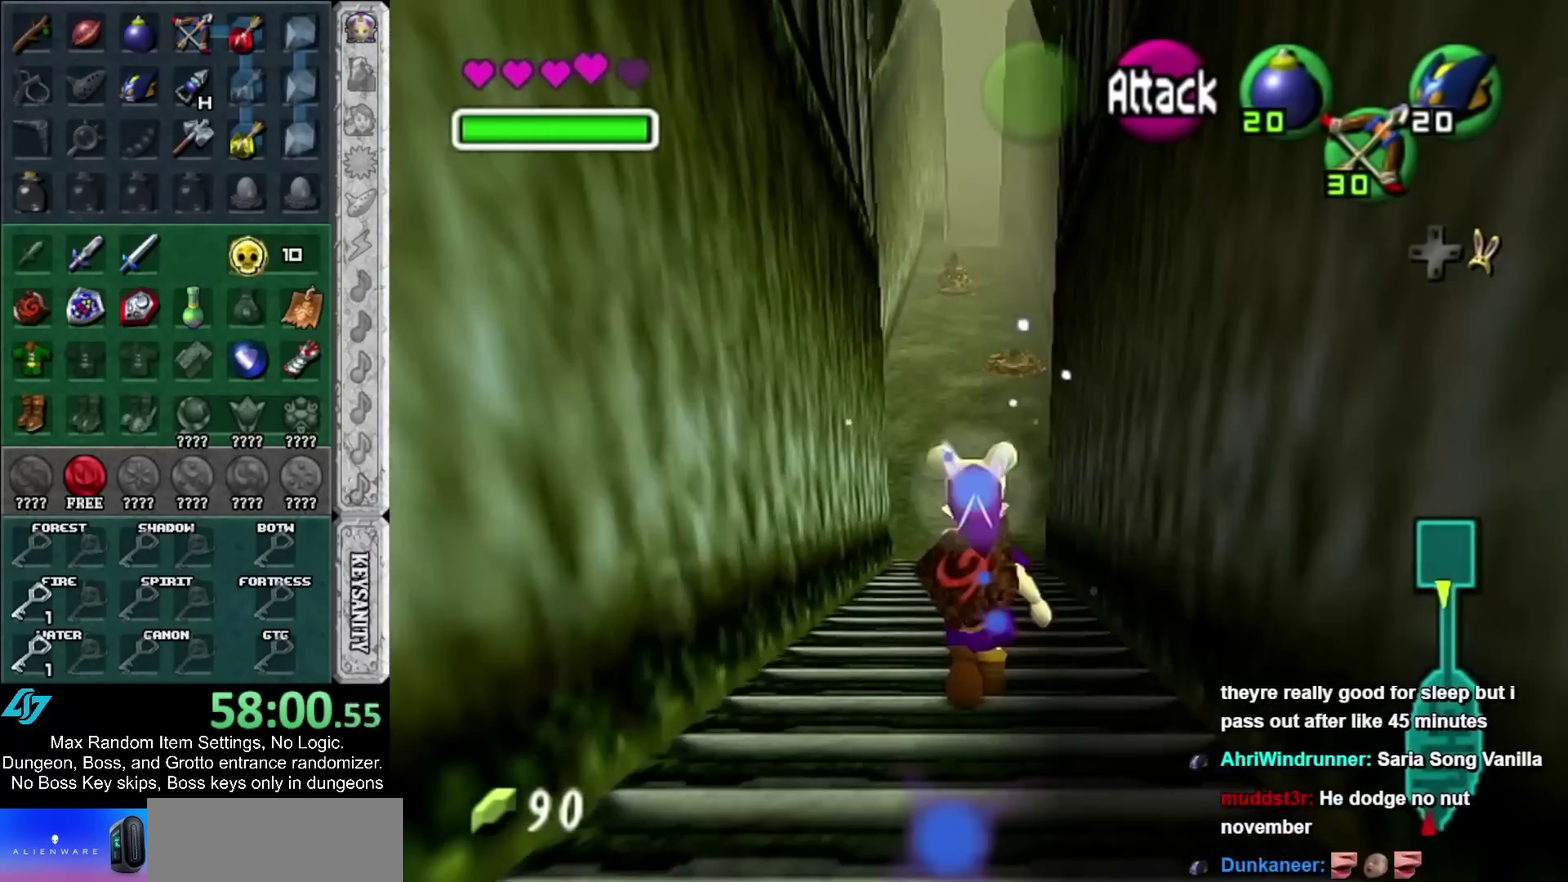
{"buttons": [], "left_stick": "up", "right_stick": "center", "events": []}
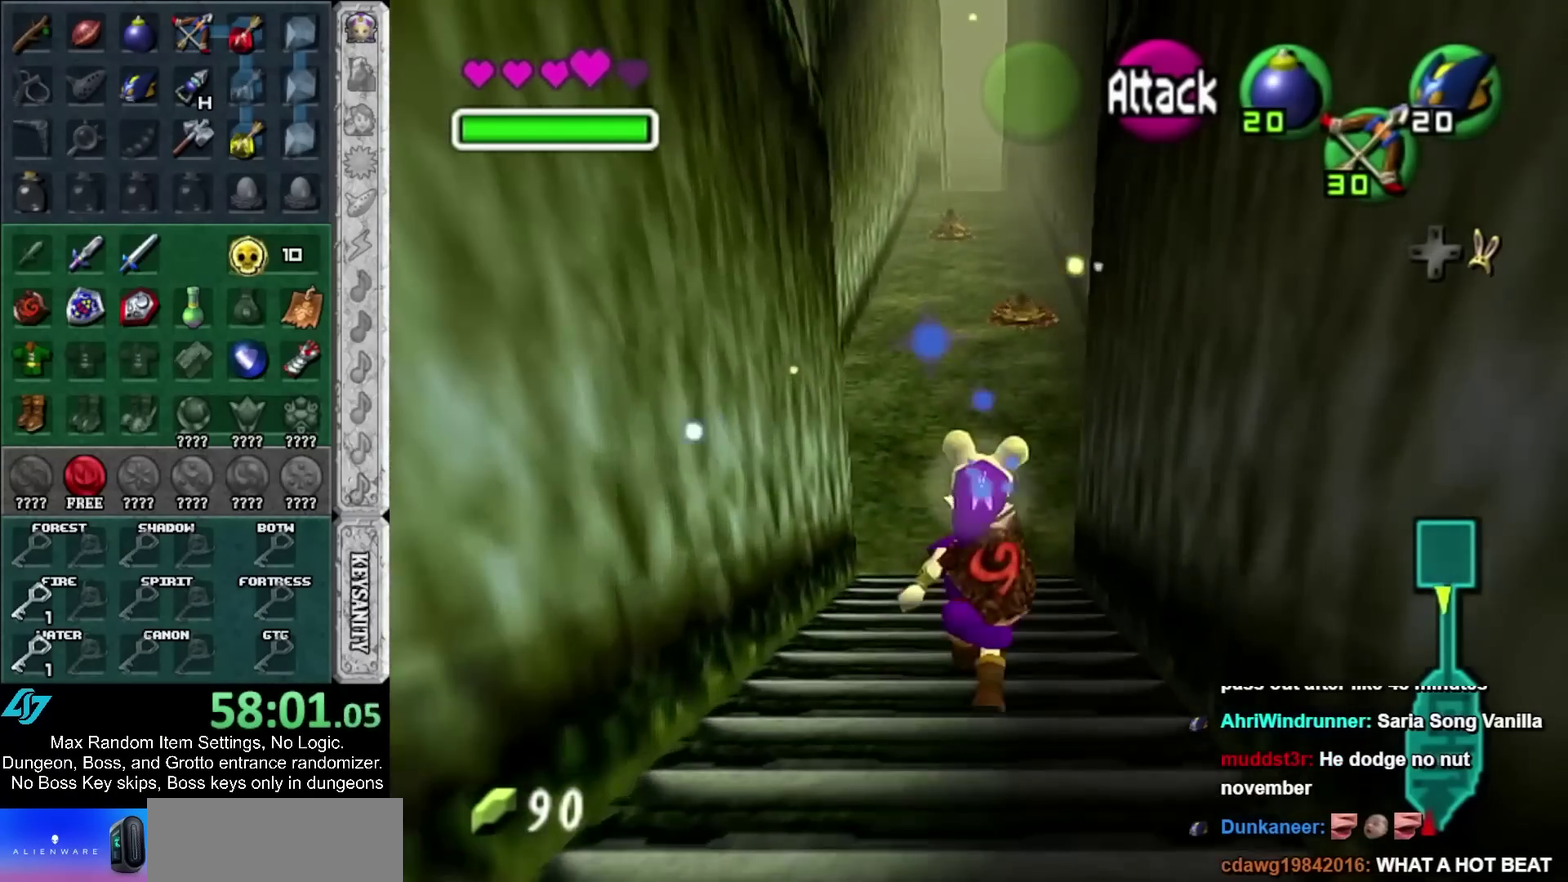
{"buttons": [], "left_stick": "up", "right_stick": "center", "events": []}
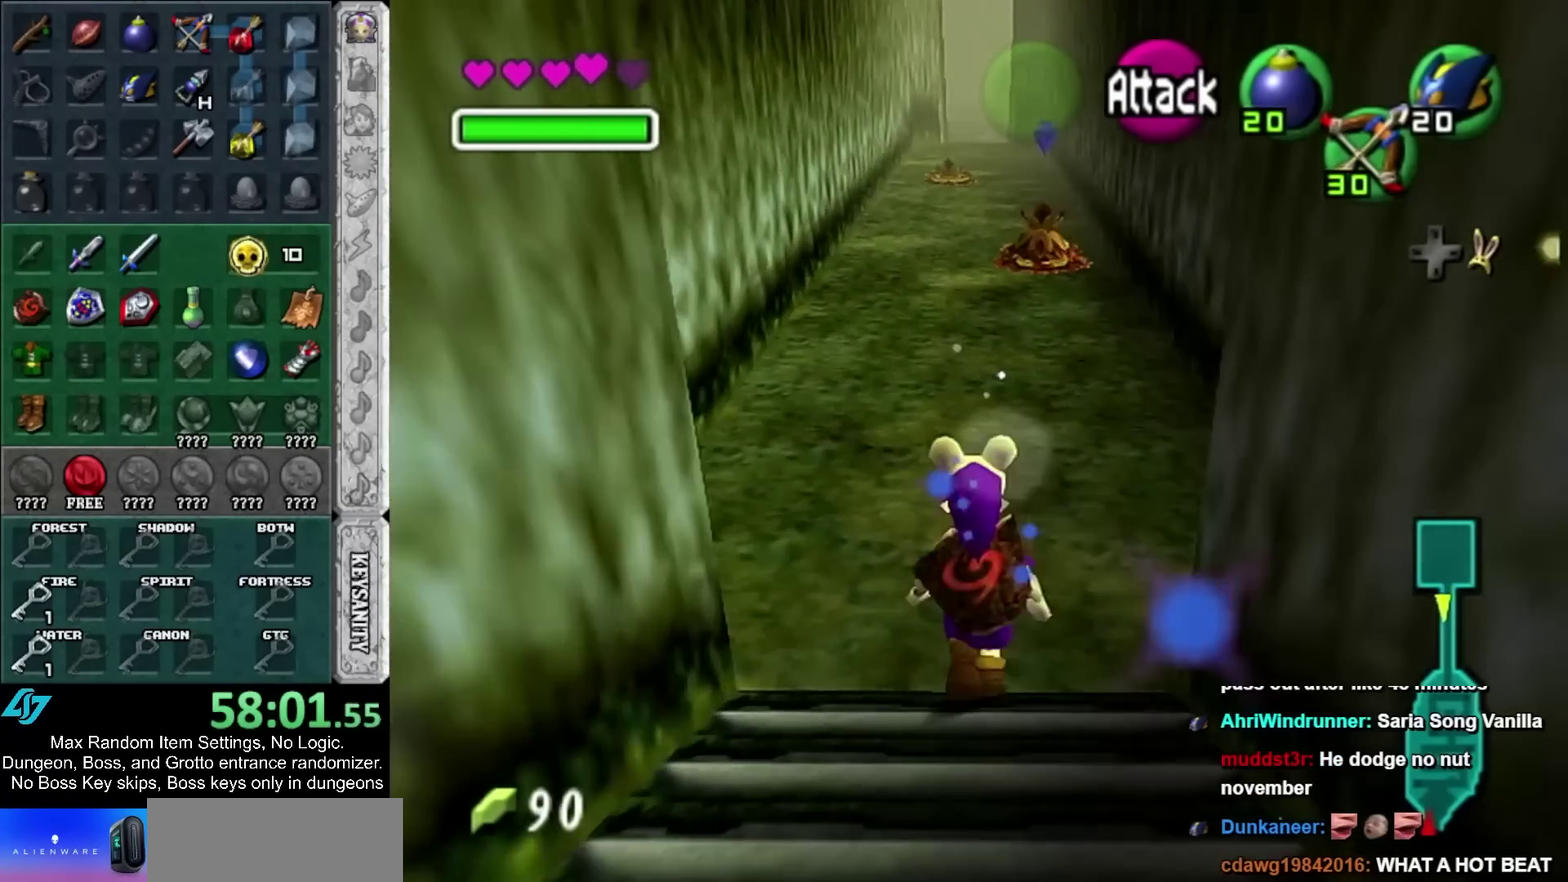
{"buttons": [], "left_stick": "up", "right_stick": "center", "events": []}
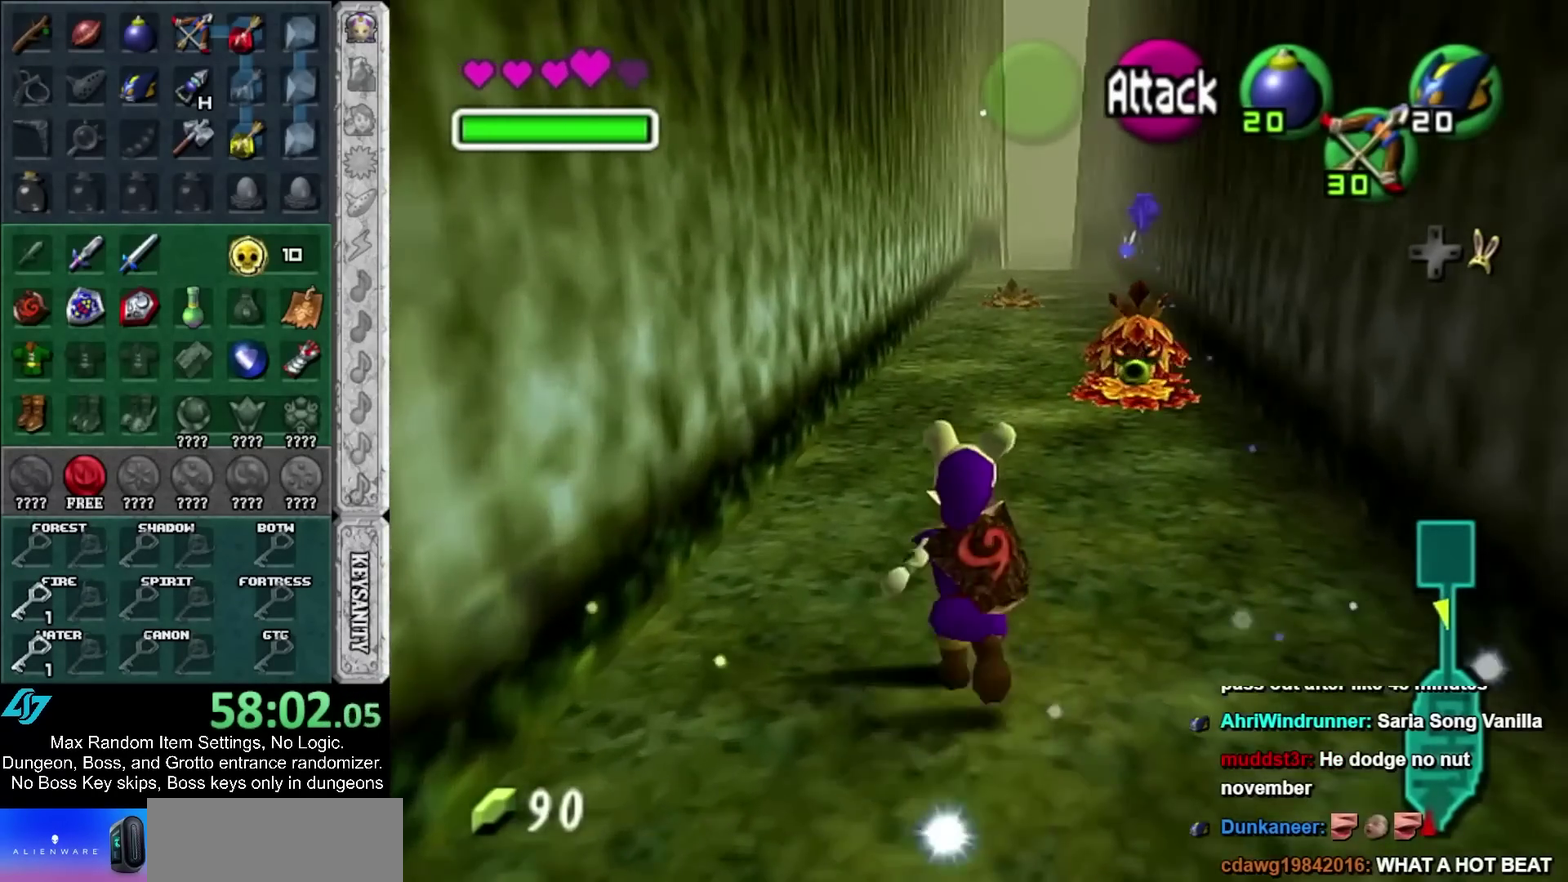
{"buttons": [], "left_stick": "up", "right_stick": "center", "events": []}
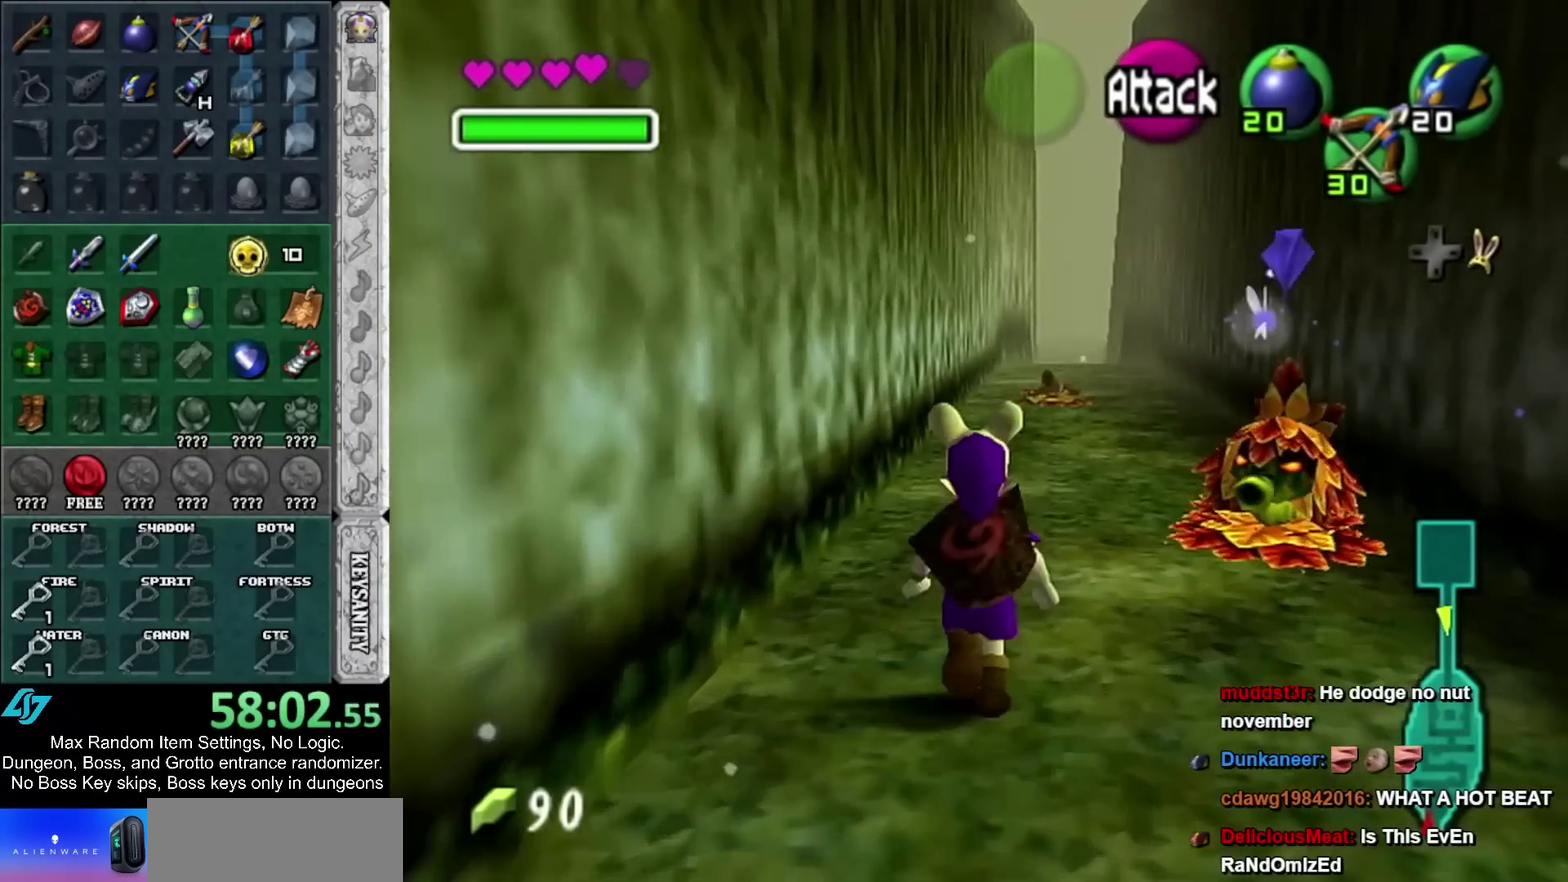
{"buttons": [], "left_stick": "up", "right_stick": "center", "events": []}
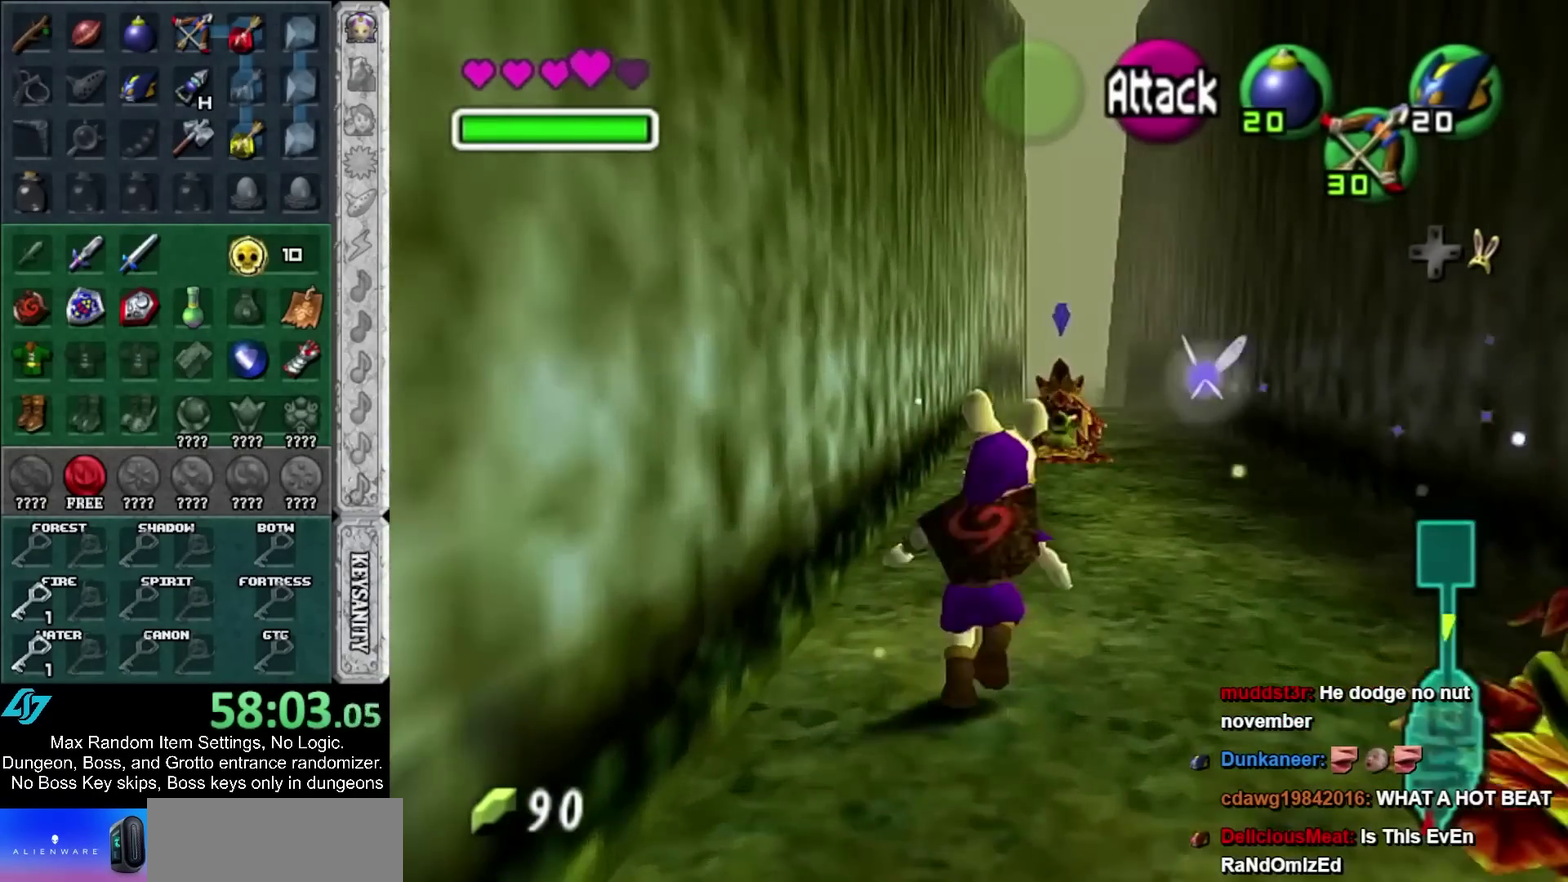
{"buttons": [], "left_stick": "up", "right_stick": "center", "events": []}
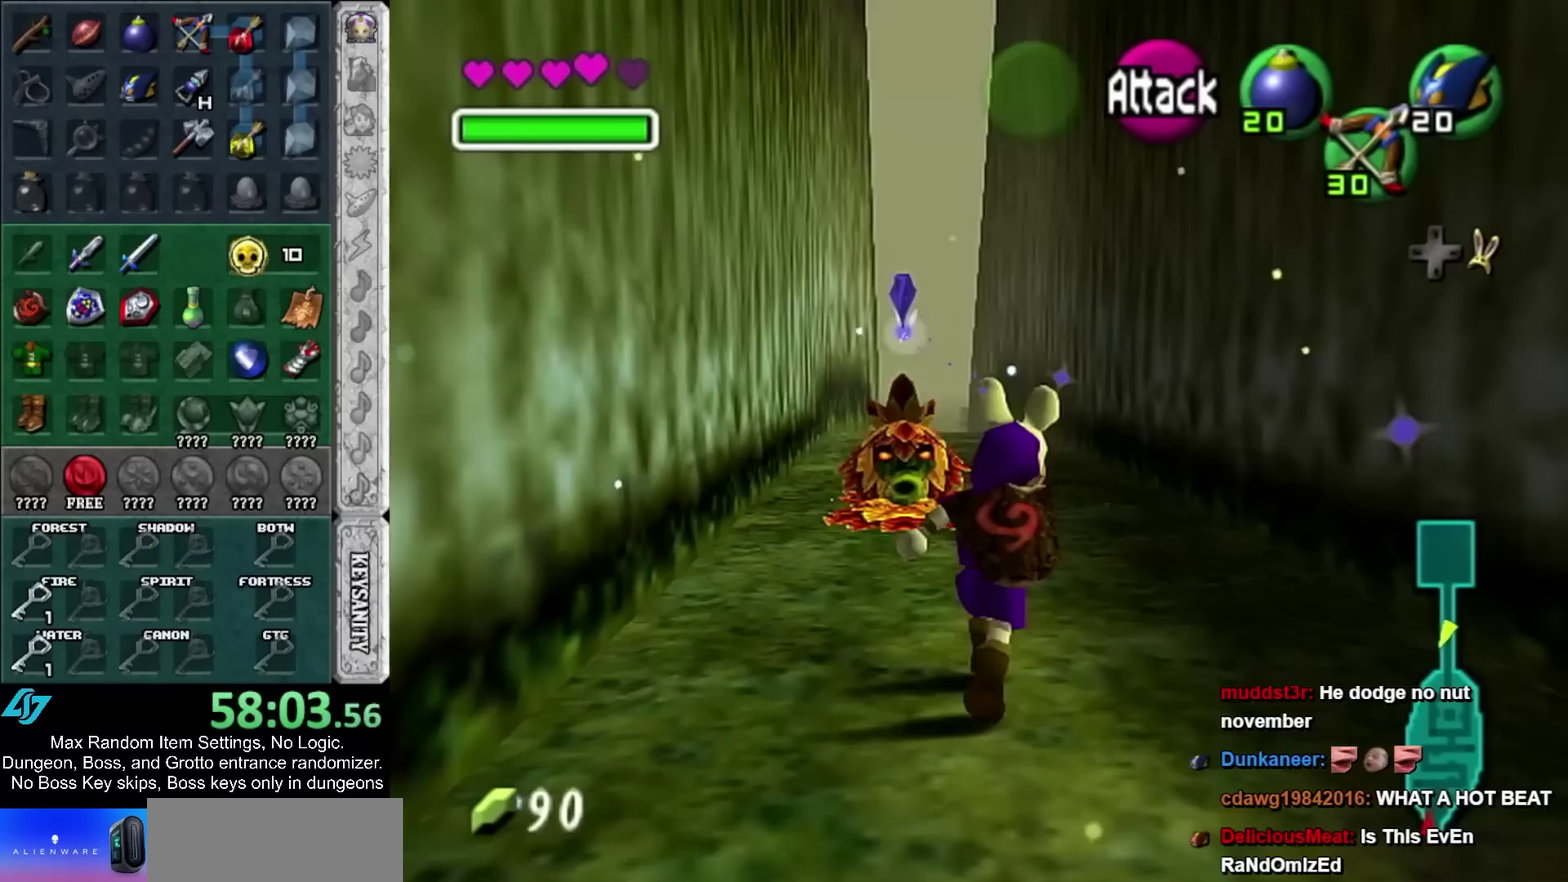
{"buttons": [], "left_stick": "up", "right_stick": "center", "events": []}
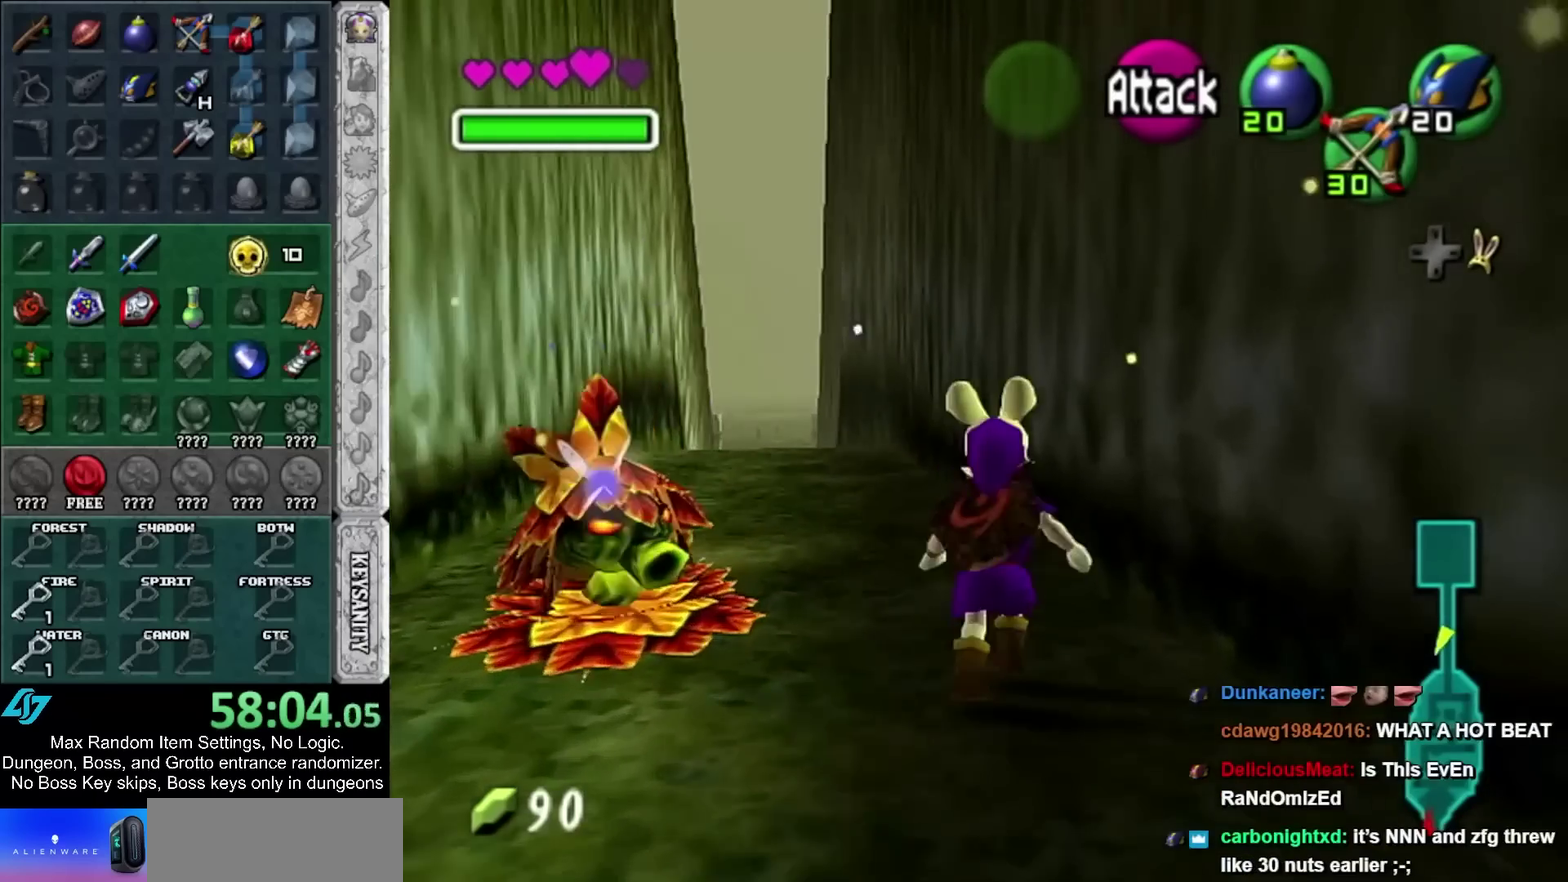
{"buttons": [], "left_stick": "up", "right_stick": "center", "events": []}
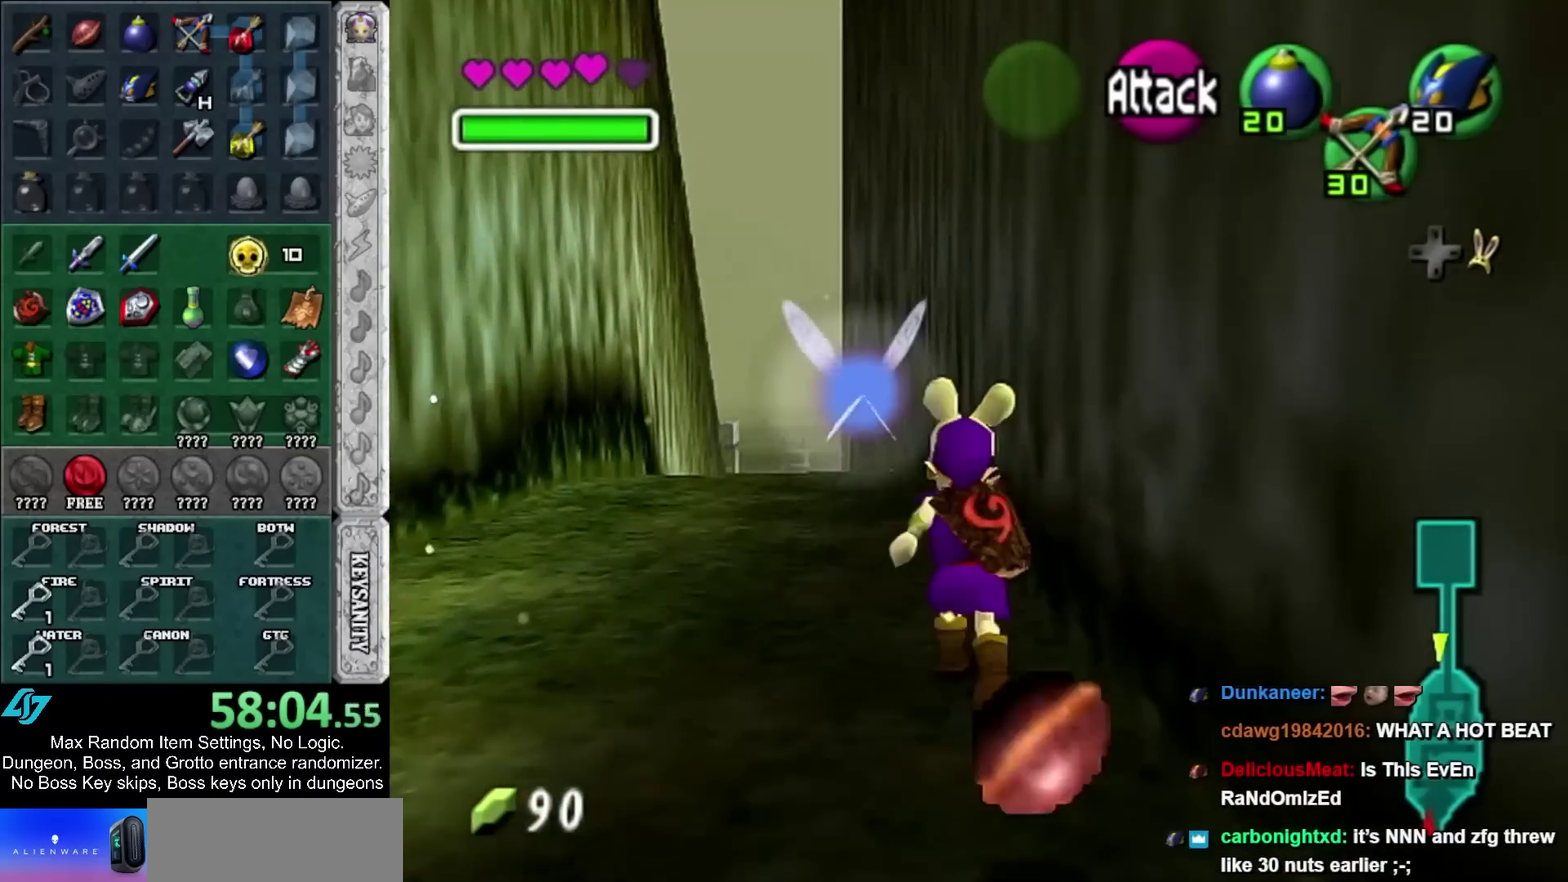
{"buttons": [], "left_stick": "up", "right_stick": "center", "events": []}